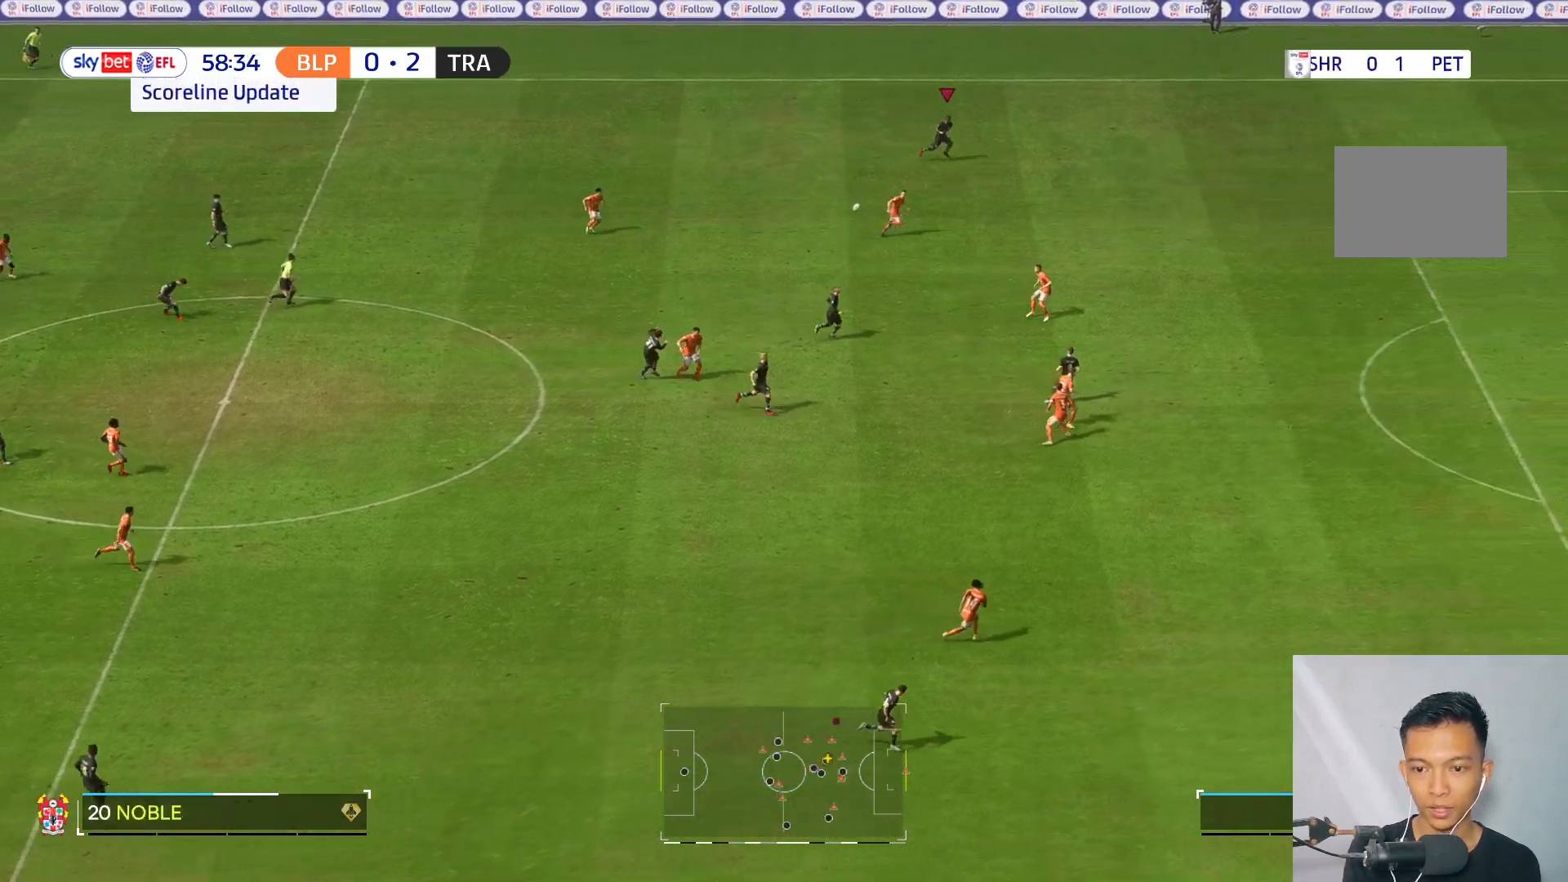
Gameplay with a controller (Xbox layout); each line is a JSON object with the inputs held at the frame after it. "events" lists button and stick changes between this image and that frame as [ms after this image, input, new state], when the widget could be followed in between. Not read: L3 R3.
{"buttons": [], "left_stick": "right", "right_stick": "center", "events": []}
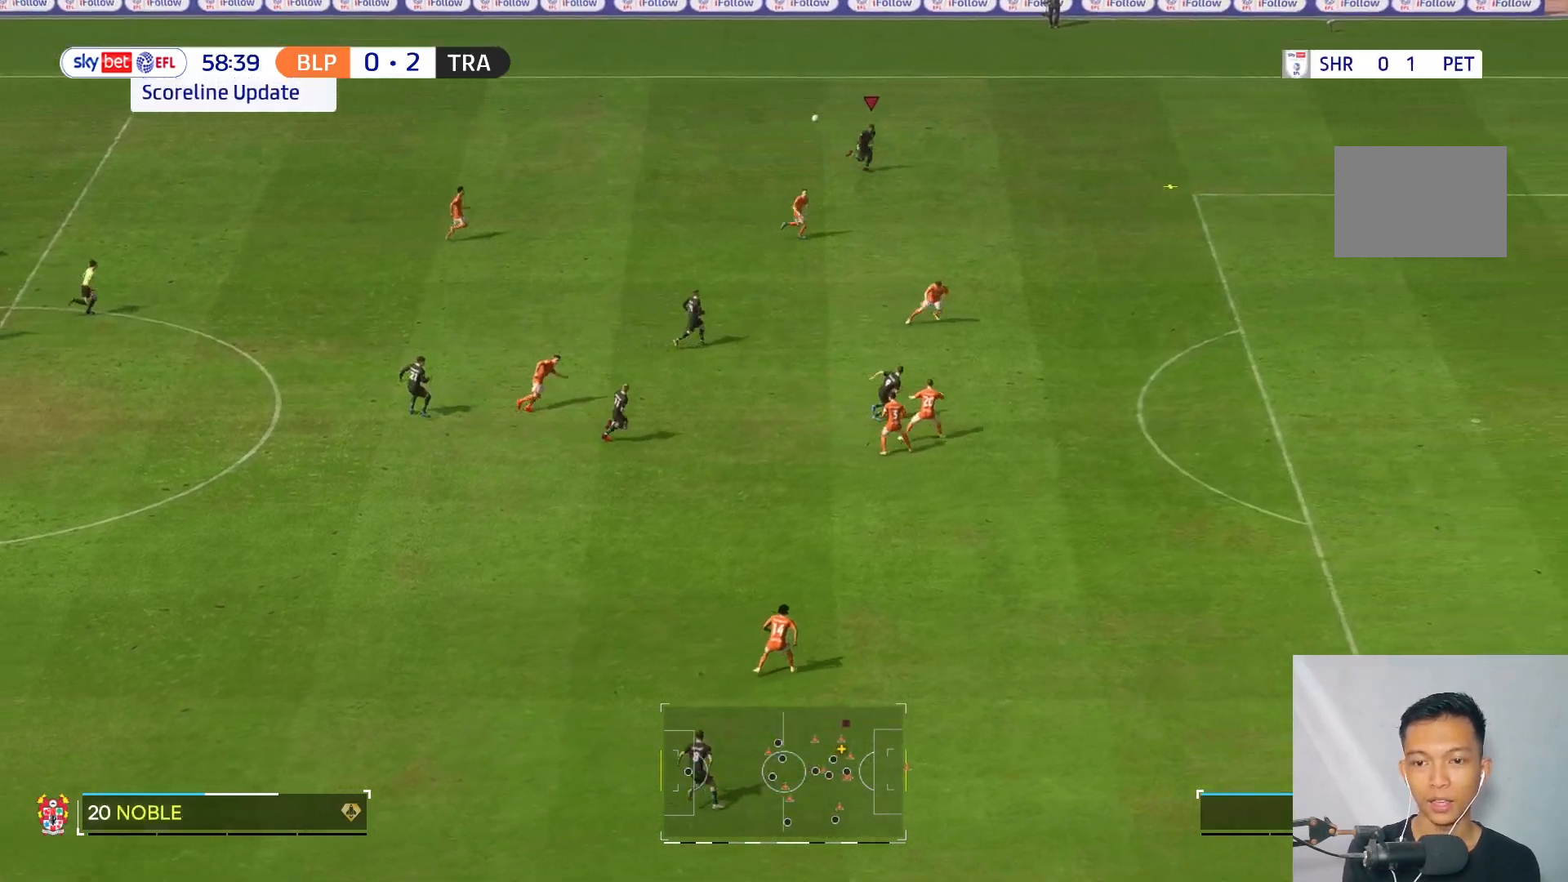
{"buttons": [], "left_stick": "right", "right_stick": "center", "events": []}
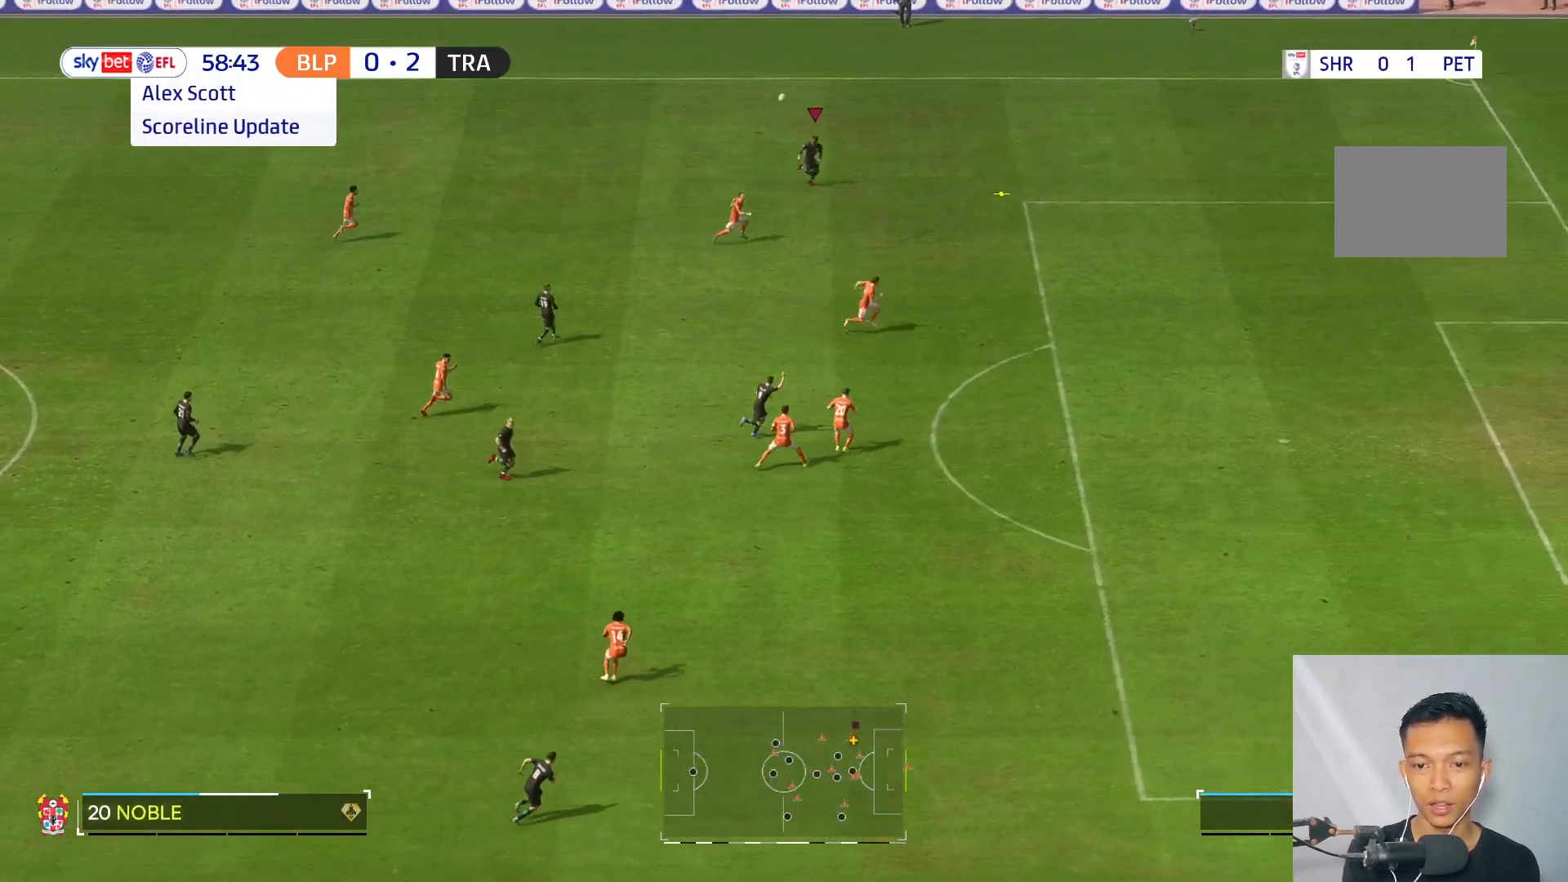
{"buttons": [], "left_stick": "center", "right_stick": "center", "events": [[417, "left_stick", "center"]]}
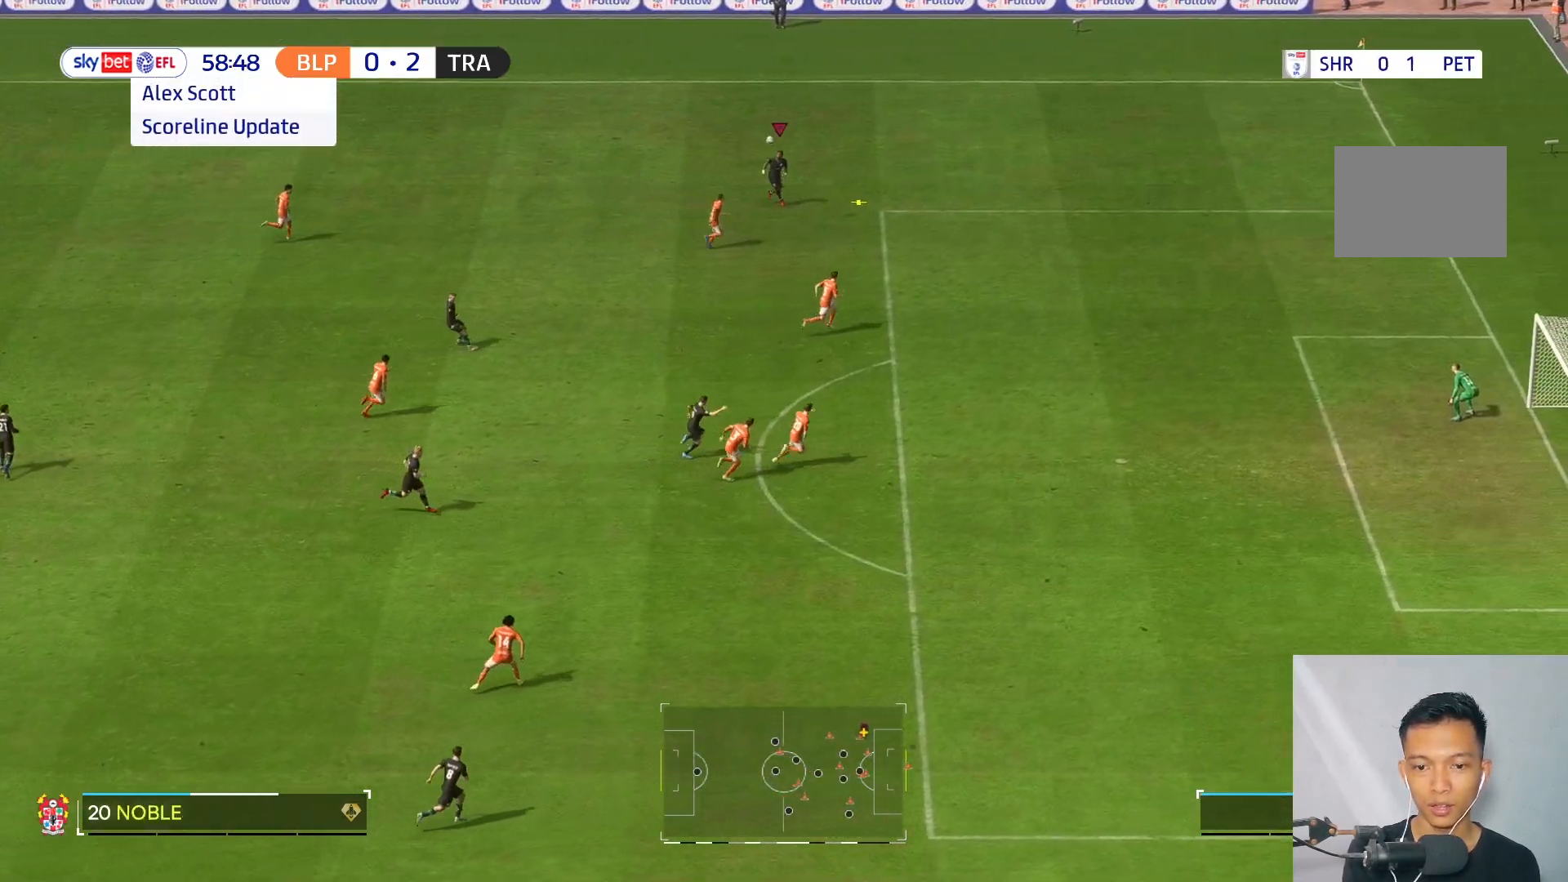
{"buttons": [], "left_stick": "down-left", "right_stick": "center", "events": [[33, "L2", "down"], [200, "L2", "up"], [233, "left_stick", "down-left"]]}
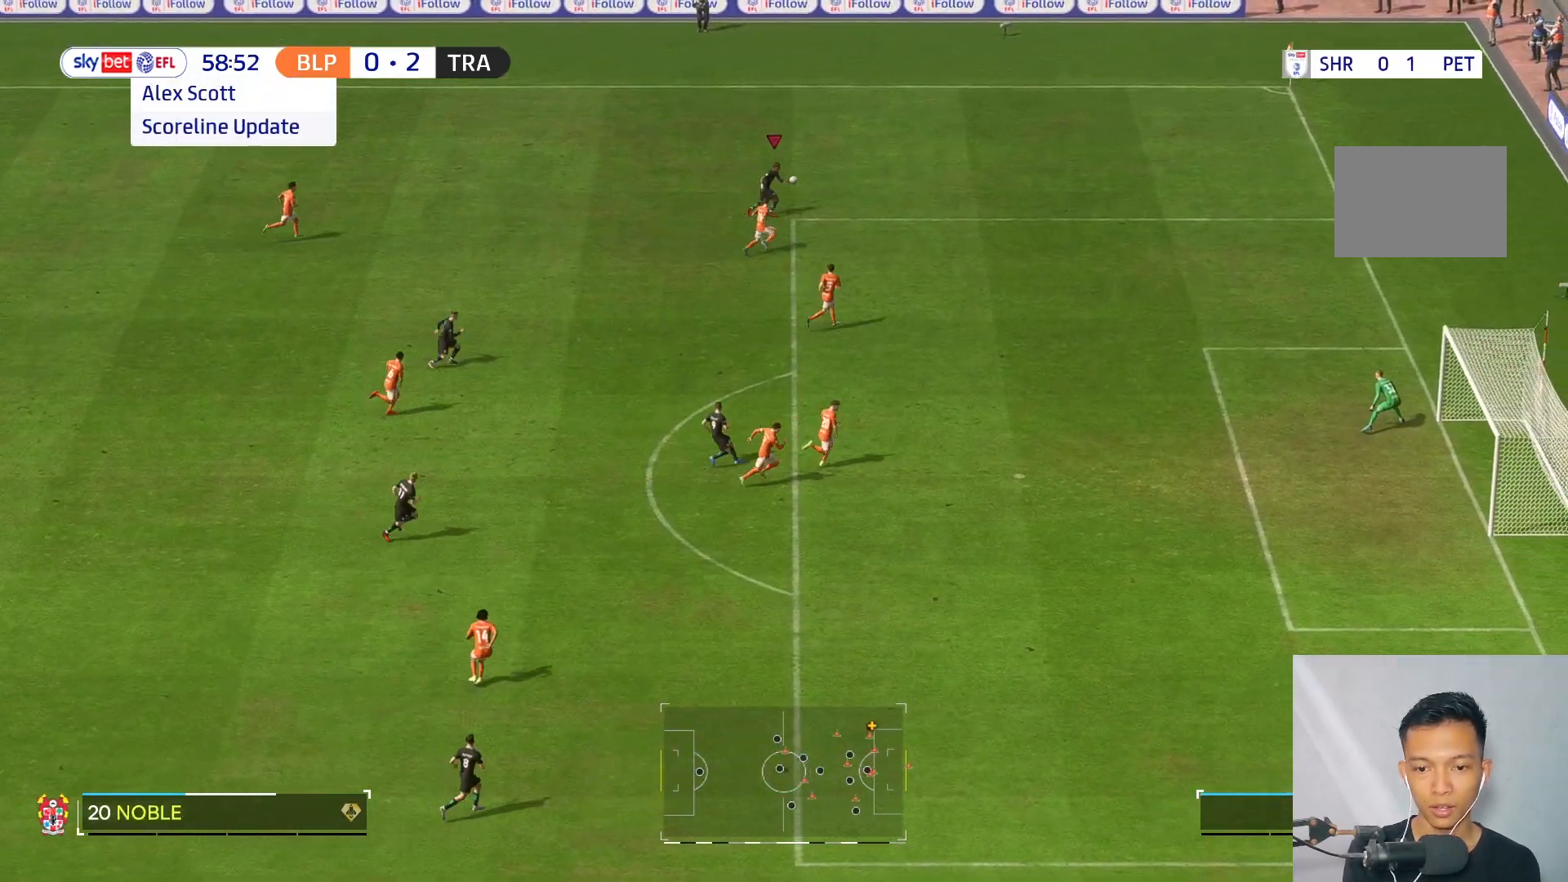
{"buttons": [], "left_stick": "left", "right_stick": "center", "events": [[350, "left_stick", "left"]]}
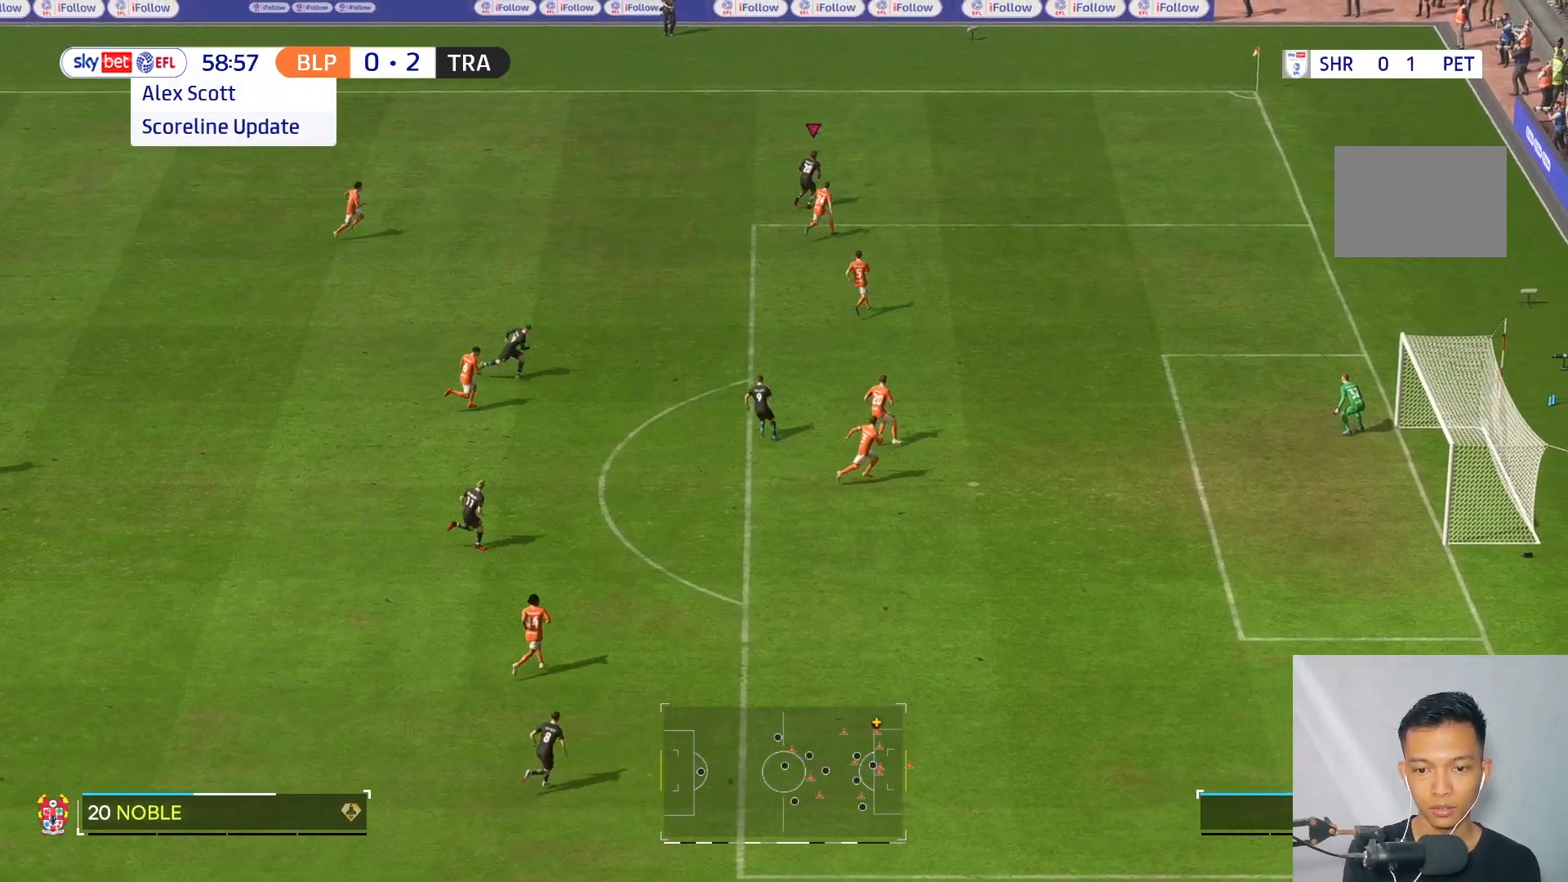
{"buttons": [], "left_stick": "up-left", "right_stick": "center", "events": [[483, "left_stick", "up-left"]]}
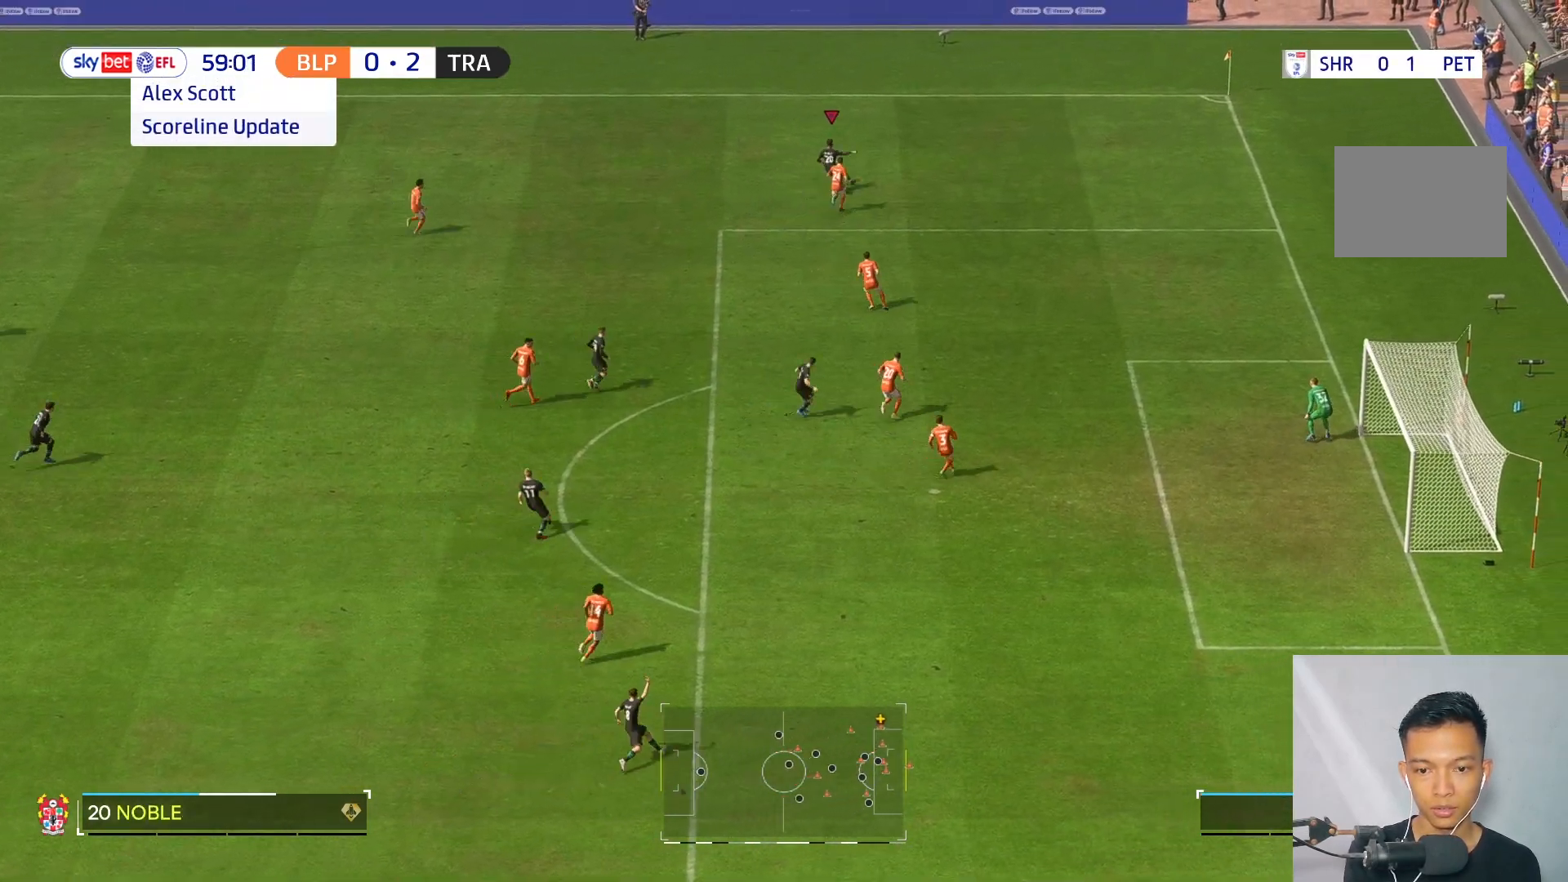
{"buttons": [], "left_stick": "up-left", "right_stick": "center", "events": [[167, "R2", "down"], [283, "R2", "up"]]}
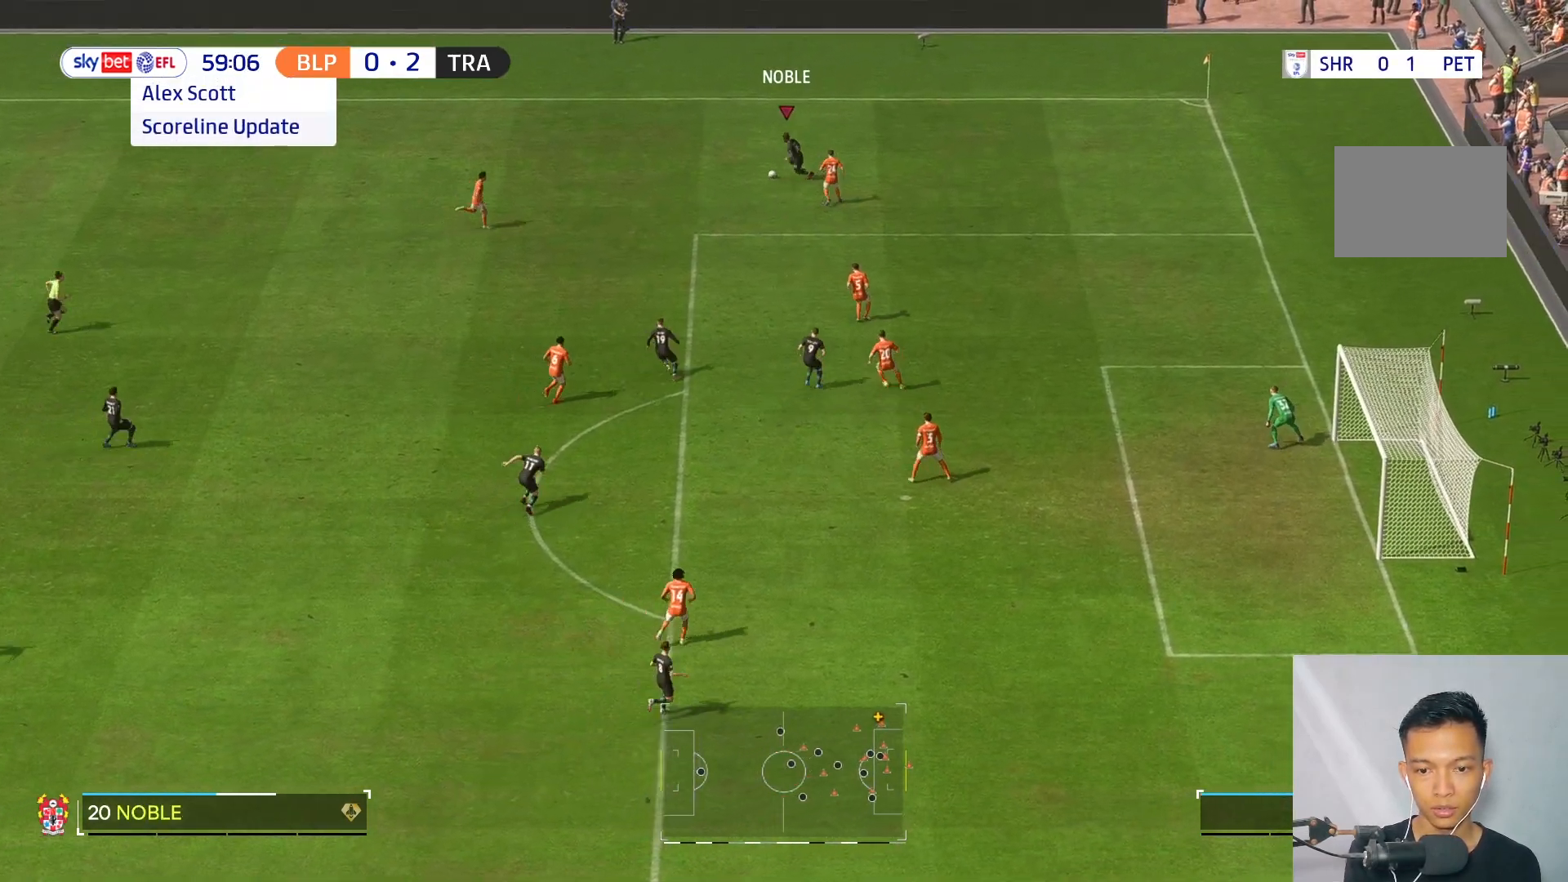
{"buttons": [], "left_stick": "up-right", "right_stick": "center", "events": [[150, "left_stick", "left"], [450, "left_stick", "center"], [500, "left_stick", "up-right"]]}
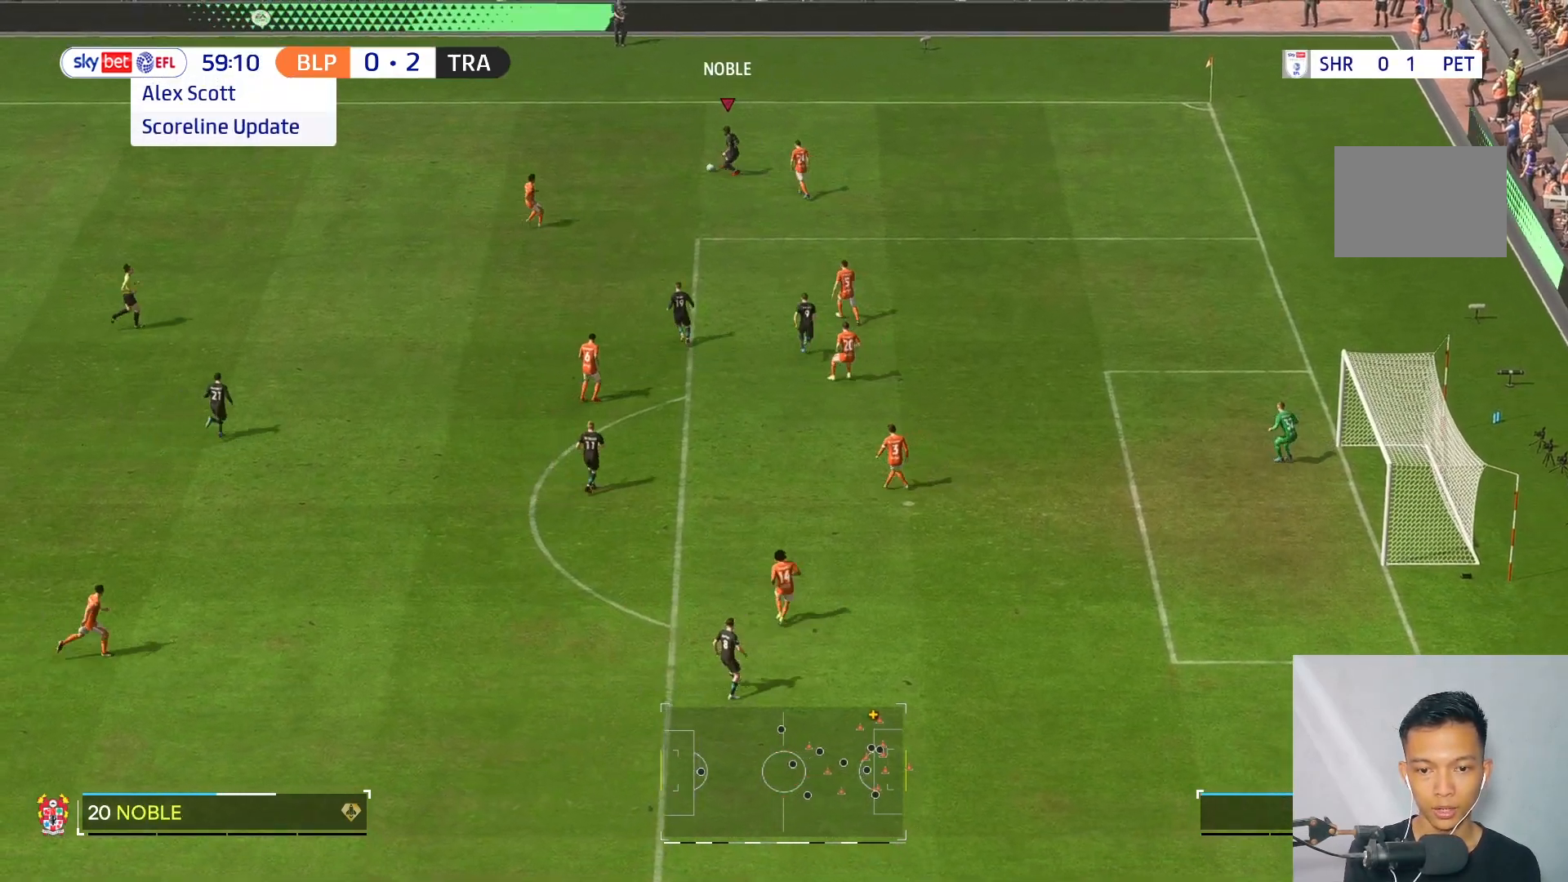
{"buttons": [], "left_stick": "right", "right_stick": "center", "events": [[17, "left_stick", "right"]]}
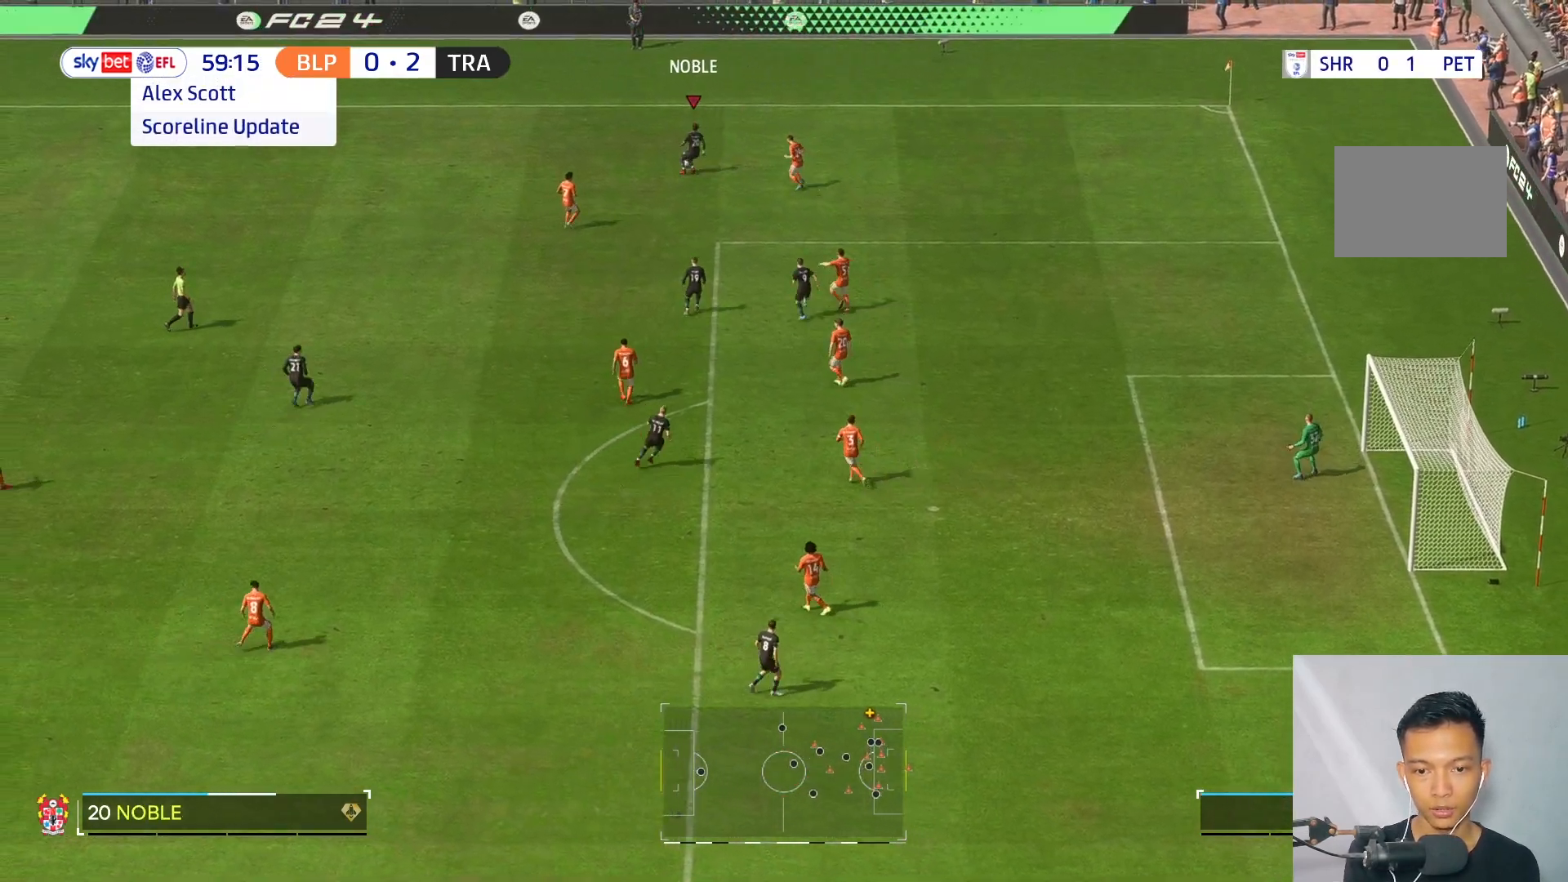
{"buttons": [], "left_stick": "left", "right_stick": "center", "events": [[217, "left_stick", "left"]]}
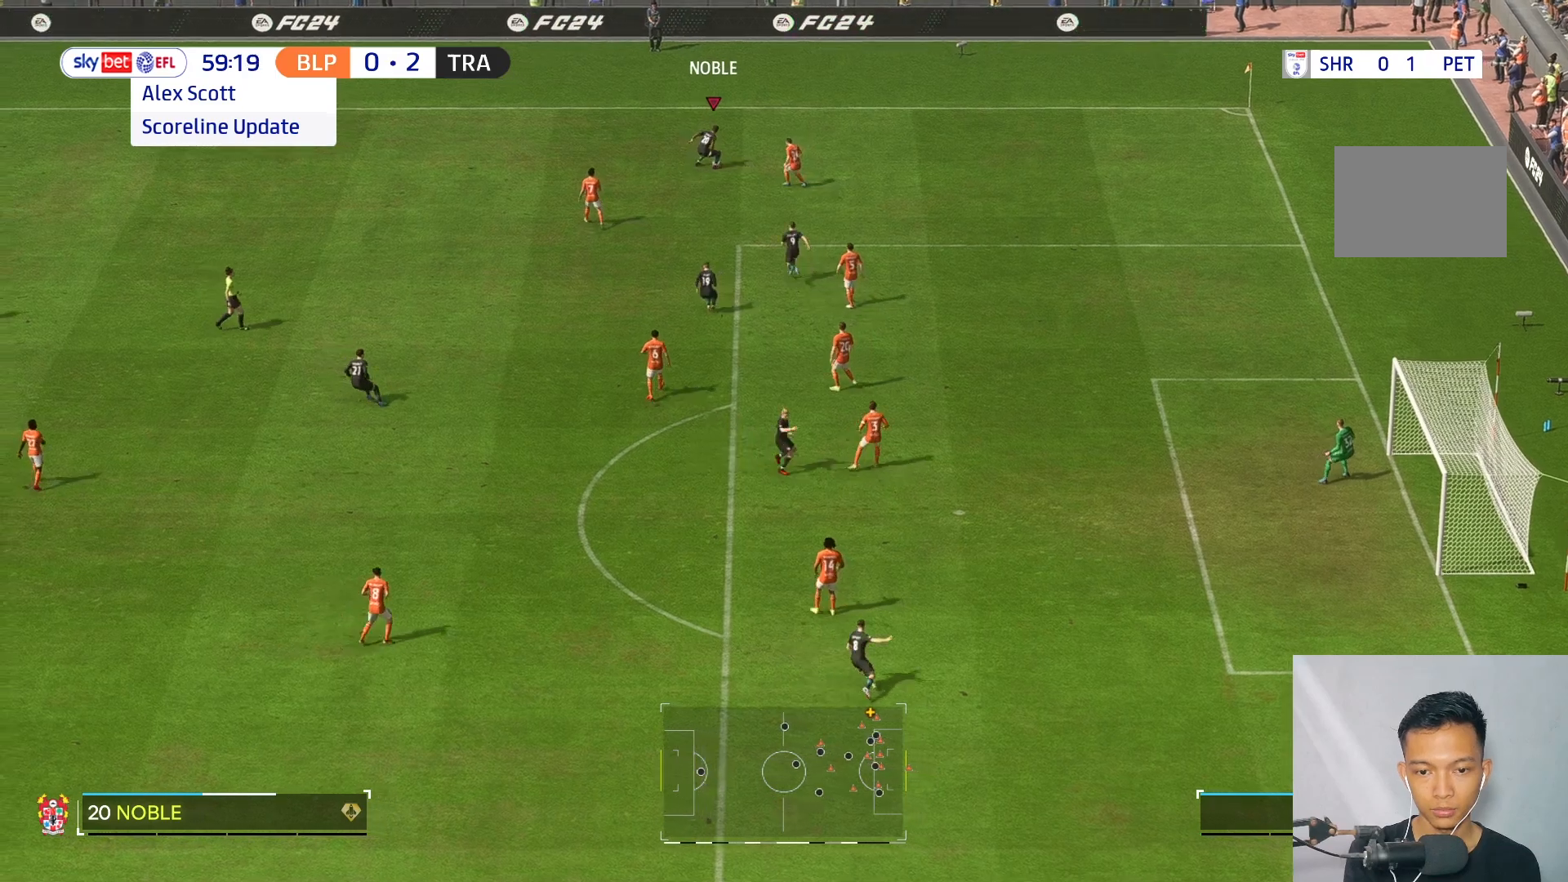
{"buttons": [], "left_stick": "left", "right_stick": "center", "events": []}
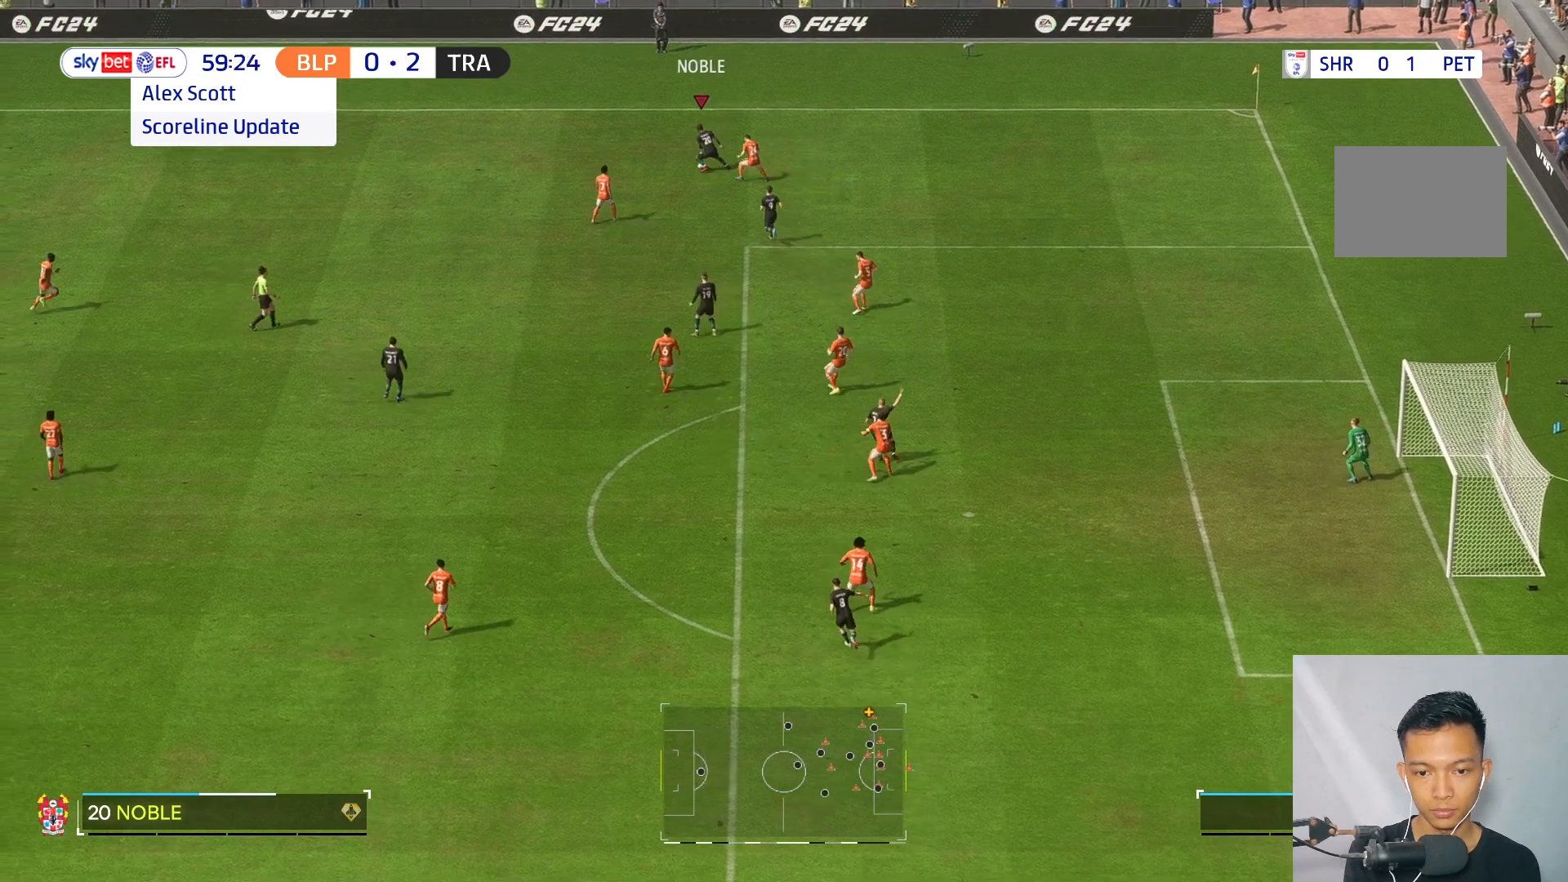
{"buttons": [], "left_stick": "left", "right_stick": "center", "events": []}
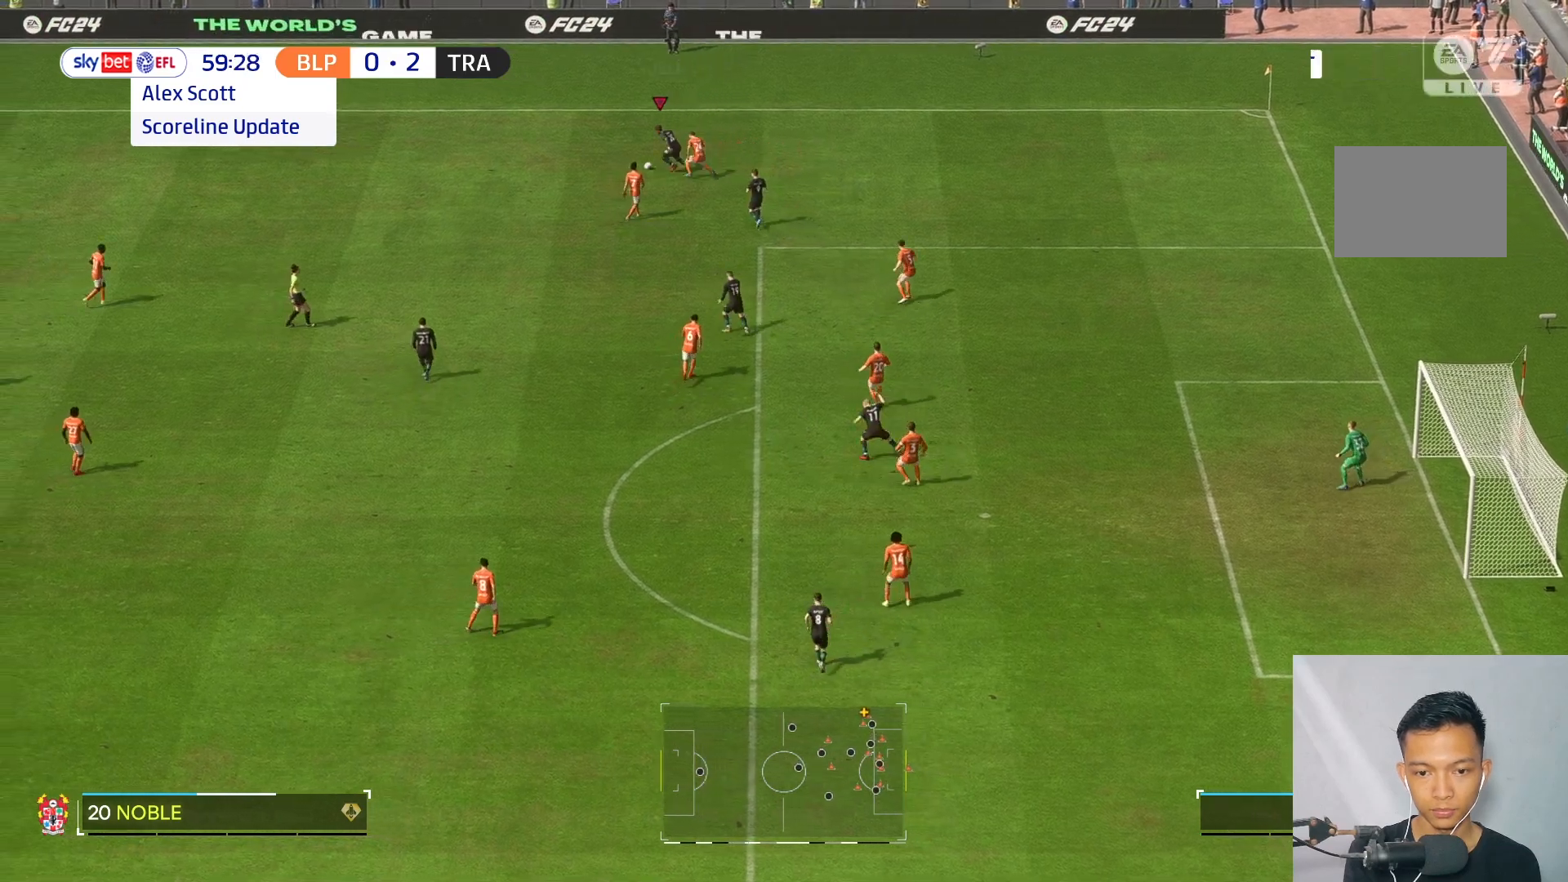
{"buttons": [], "left_stick": "left", "right_stick": "center", "events": []}
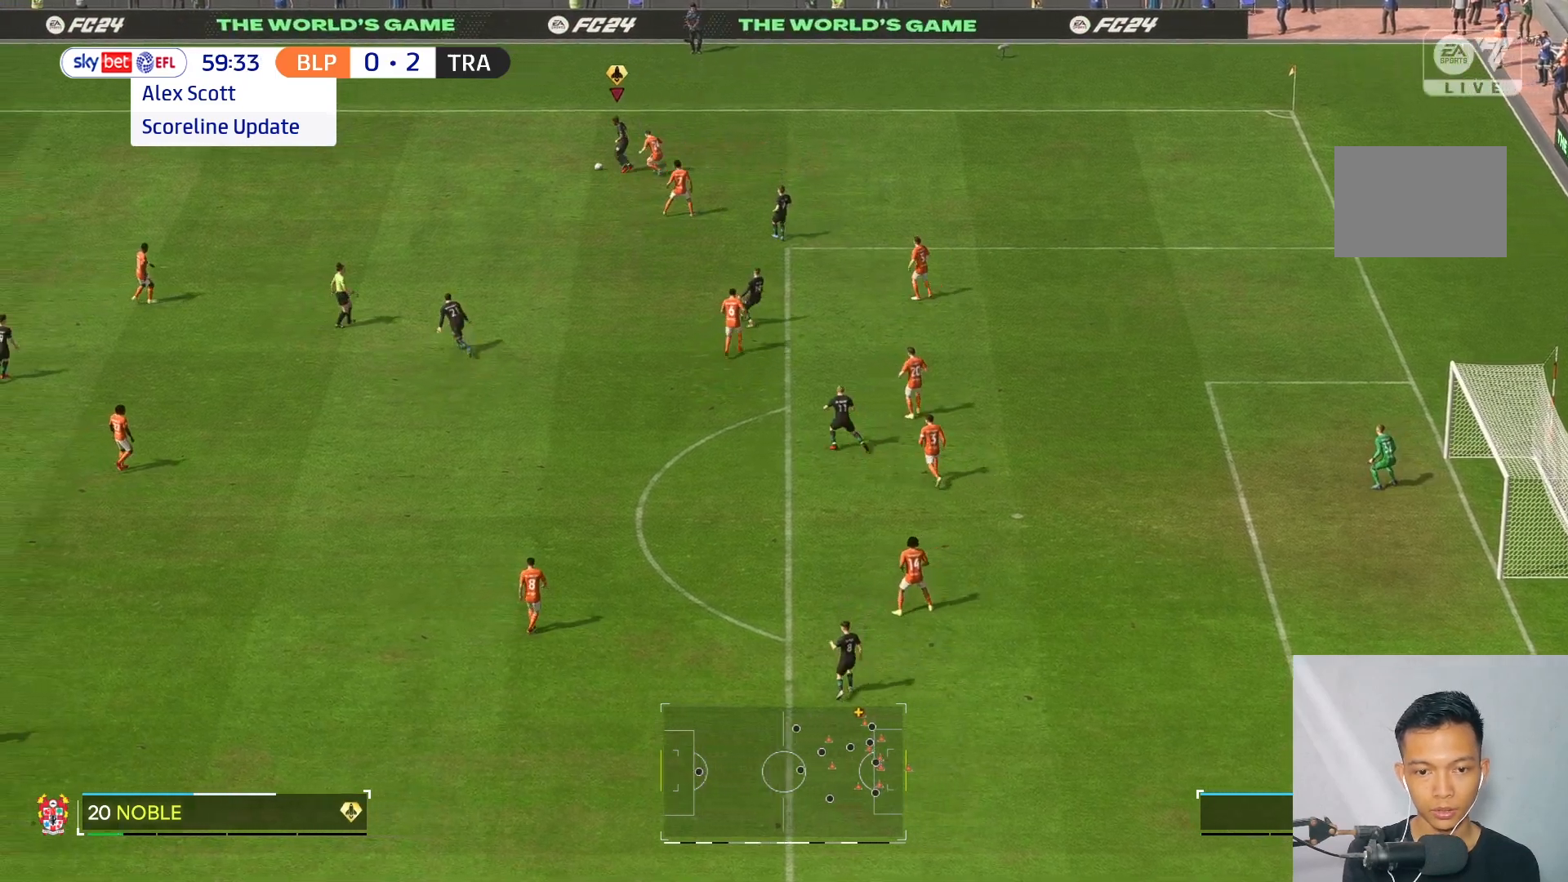
{"buttons": [], "left_stick": "center", "right_stick": "center", "events": [[17, "left_stick", "down"], [133, "R2", "down"], [217, "left_stick", "down-left"], [450, "left_stick", "center"], [483, "R2", "up"]]}
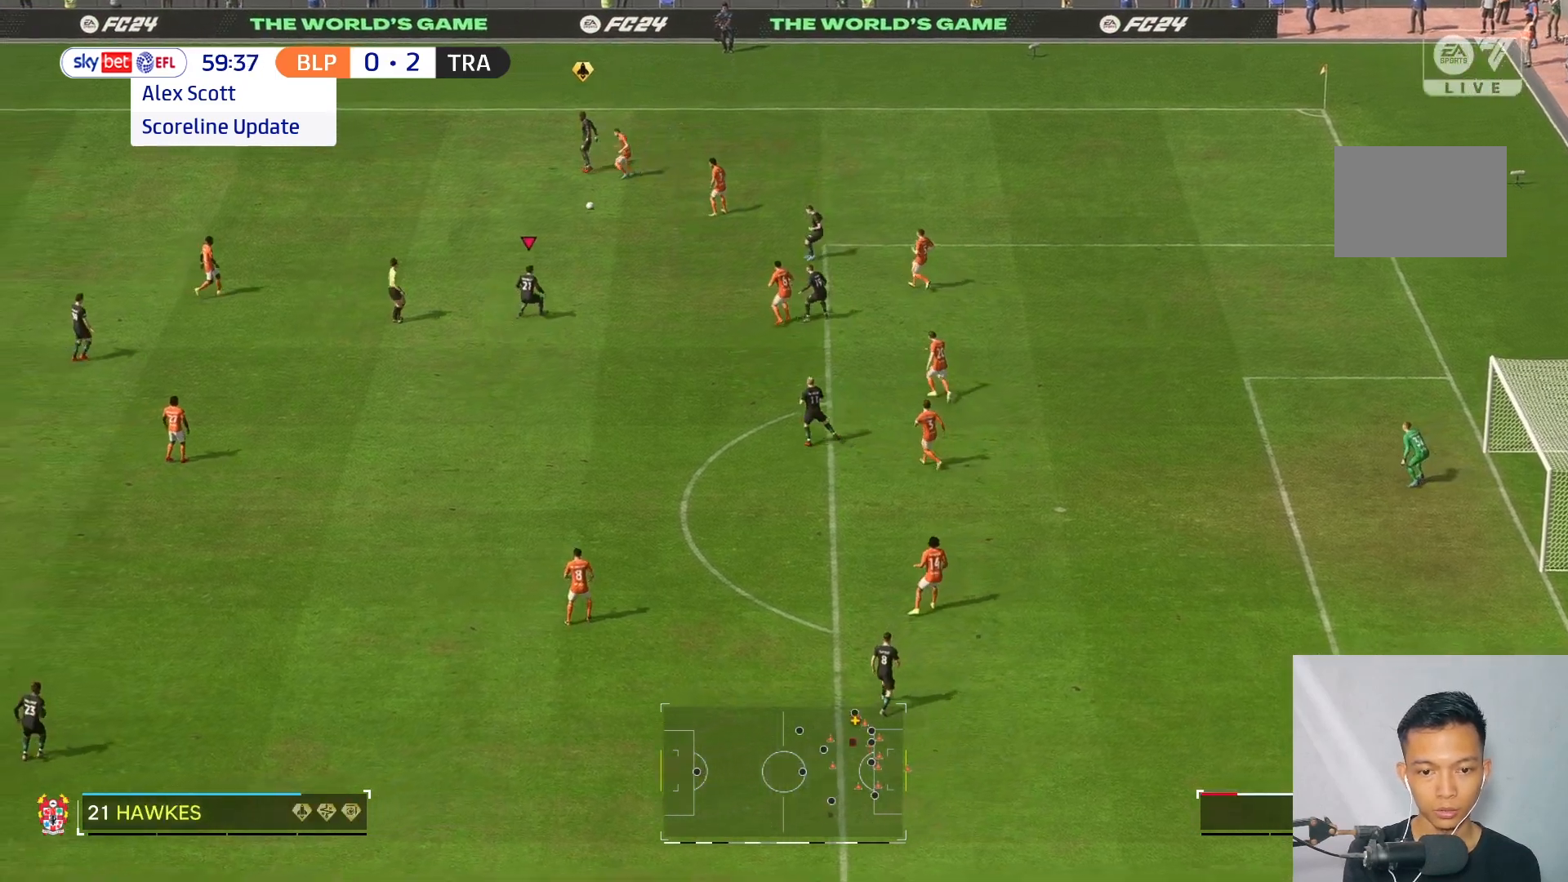
{"buttons": [], "left_stick": "down", "right_stick": "center", "events": [[250, "left_stick", "down"]]}
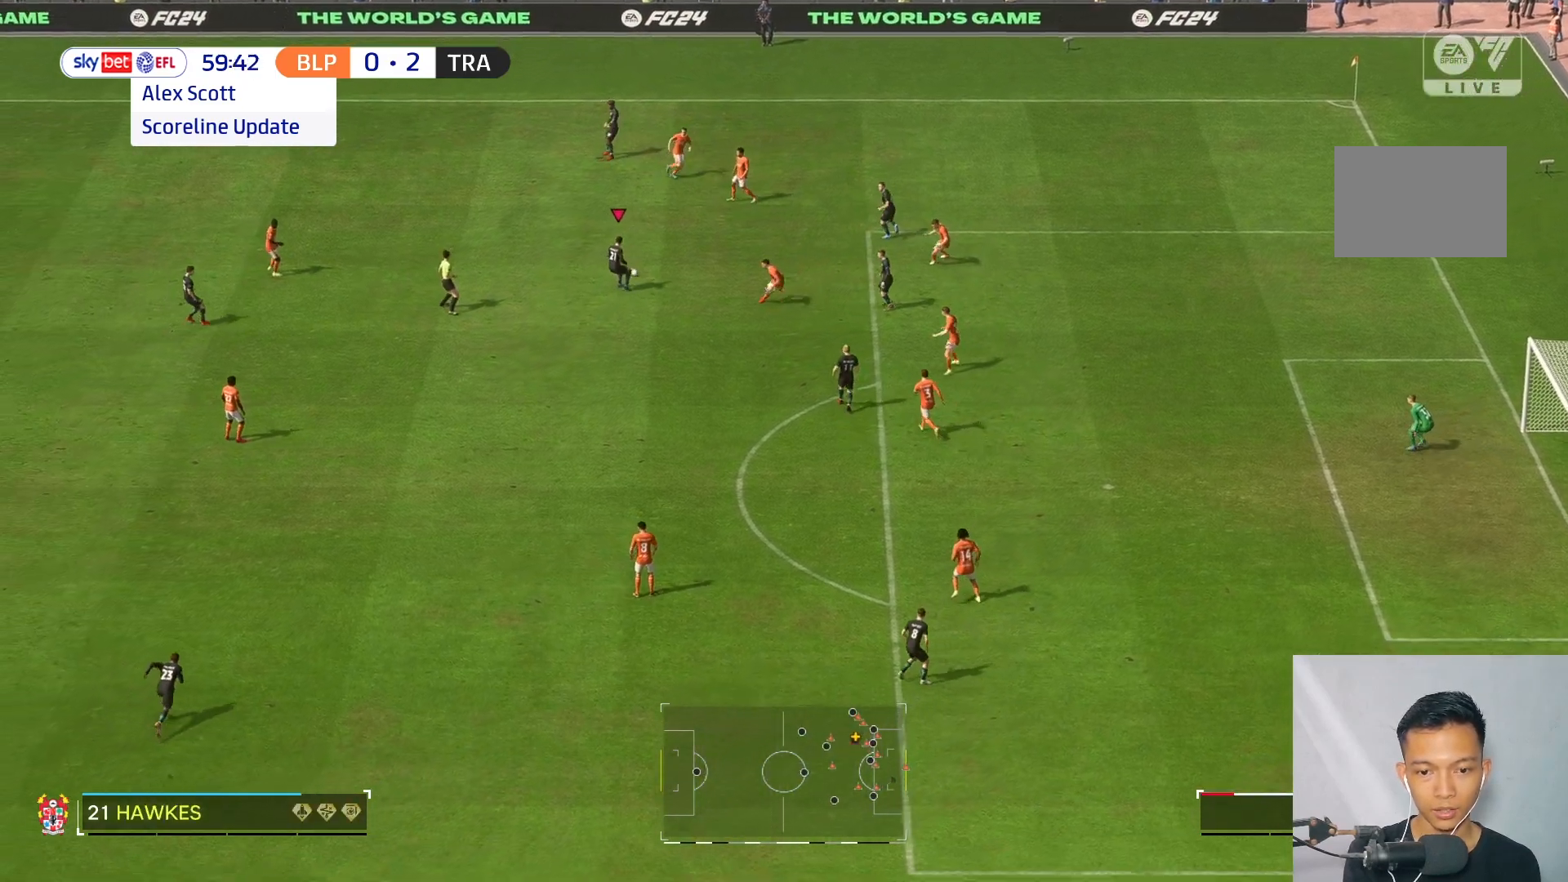
{"buttons": [], "left_stick": "left", "right_stick": "center", "events": [[350, "left_stick", "left"]]}
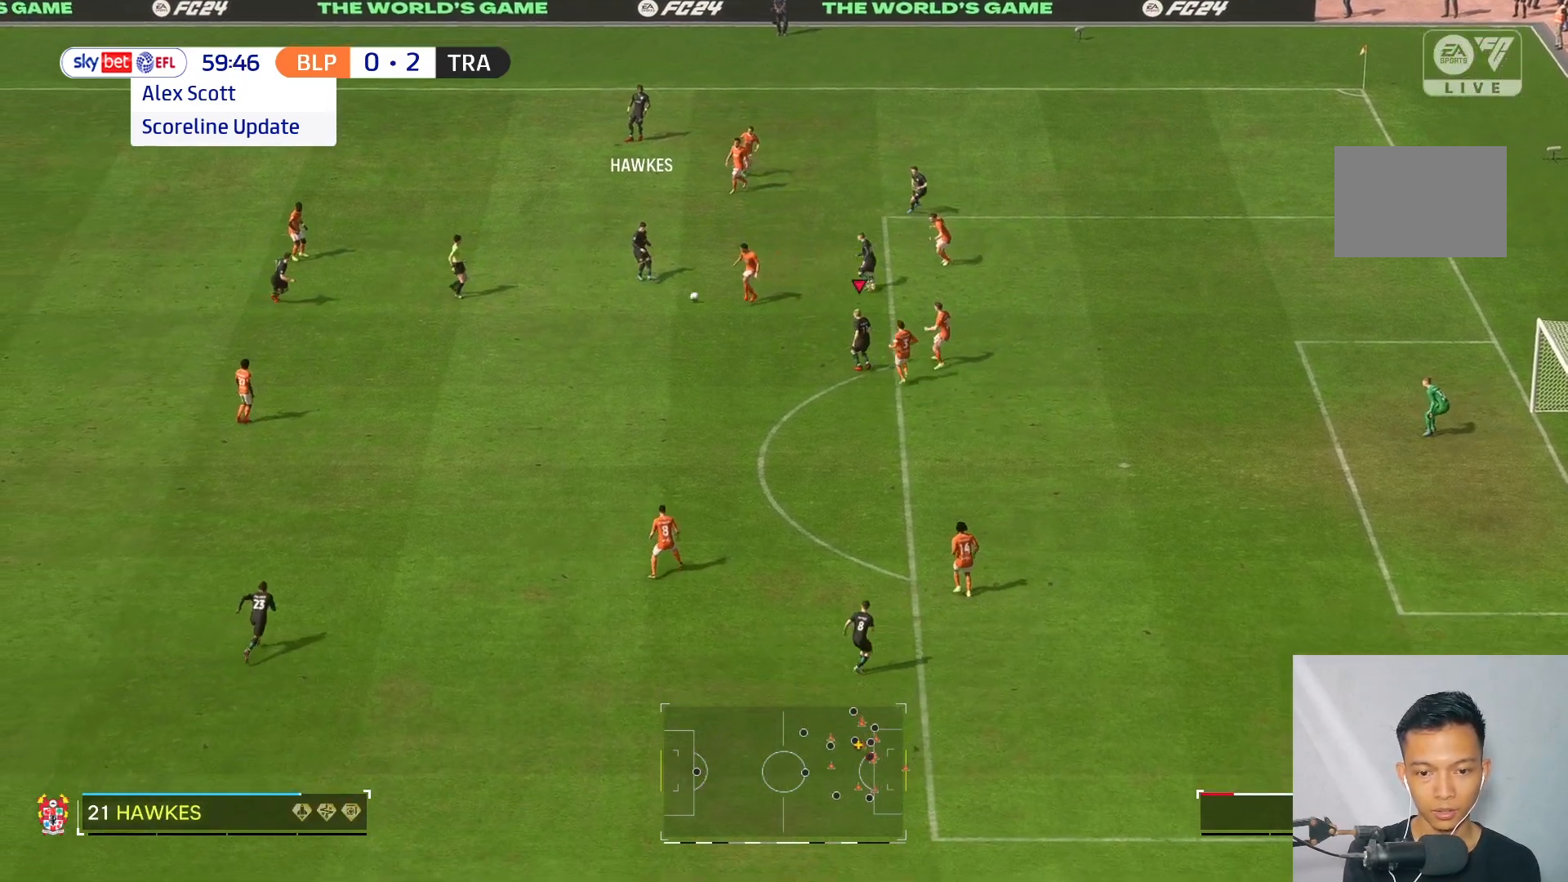
{"buttons": [], "left_stick": "center", "right_stick": "center", "events": [[117, "left_stick", "center"], [350, "left_stick", "left"], [483, "left_stick", "center"]]}
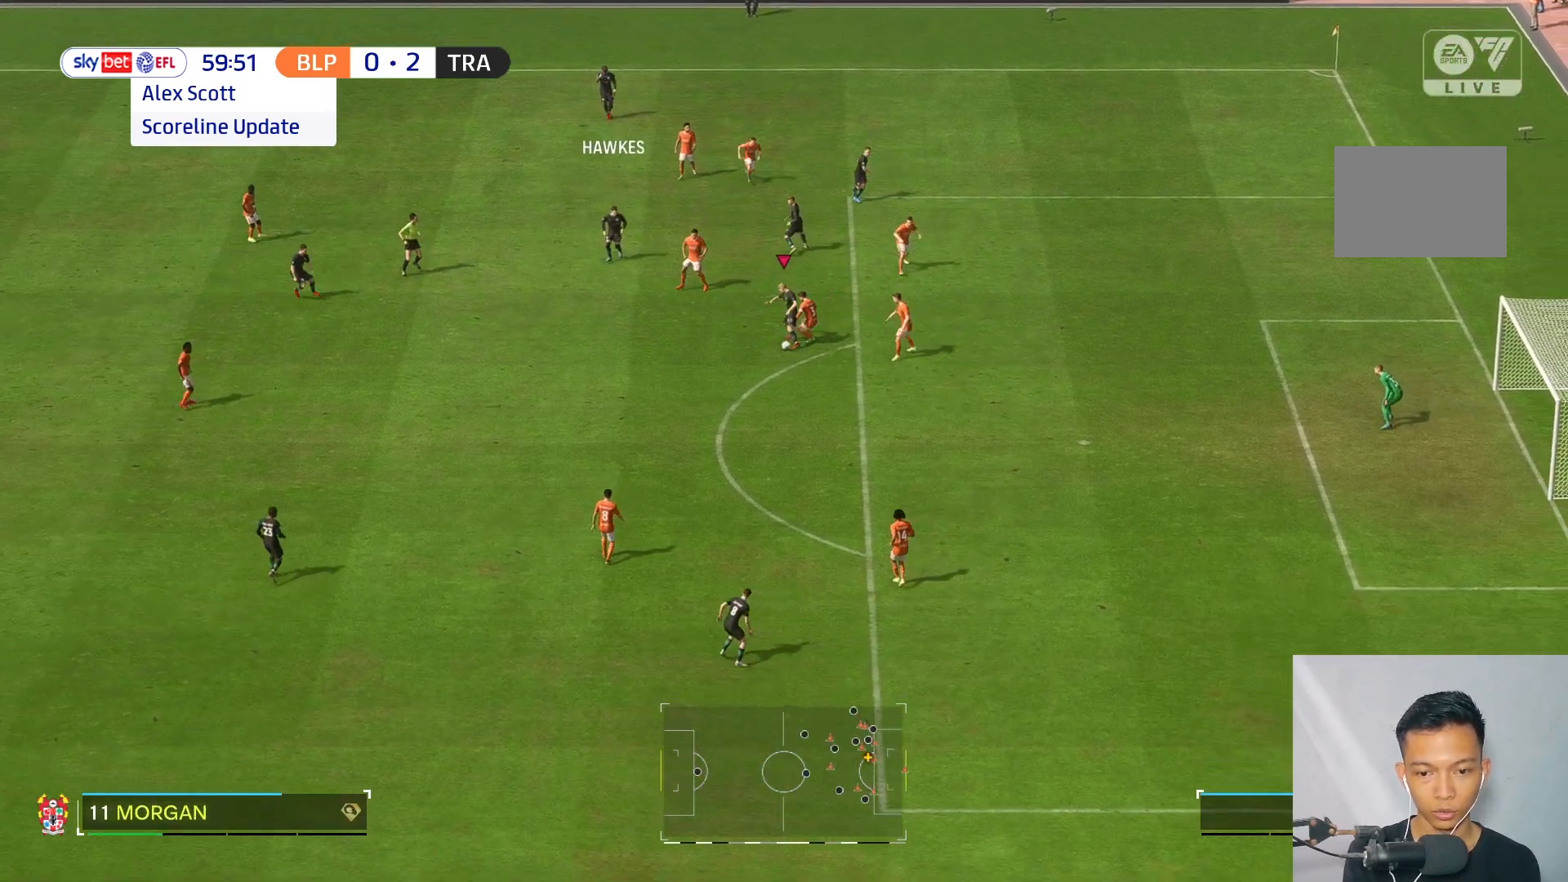
{"buttons": [], "left_stick": "down", "right_stick": "center", "events": [[333, "left_stick", "down"]]}
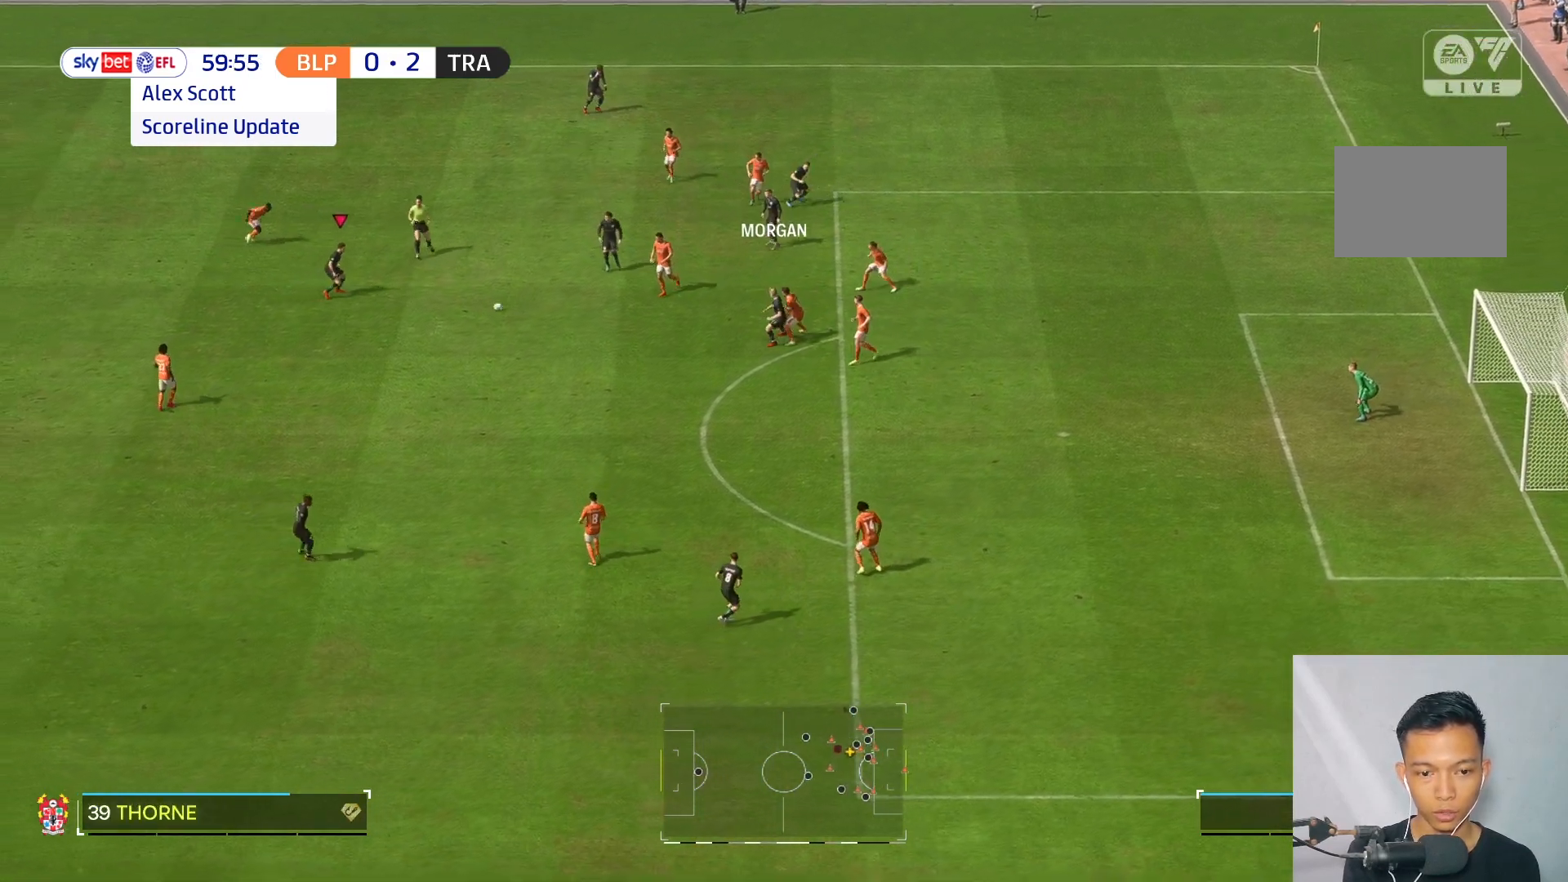
{"buttons": [], "left_stick": "down", "right_stick": "center", "events": []}
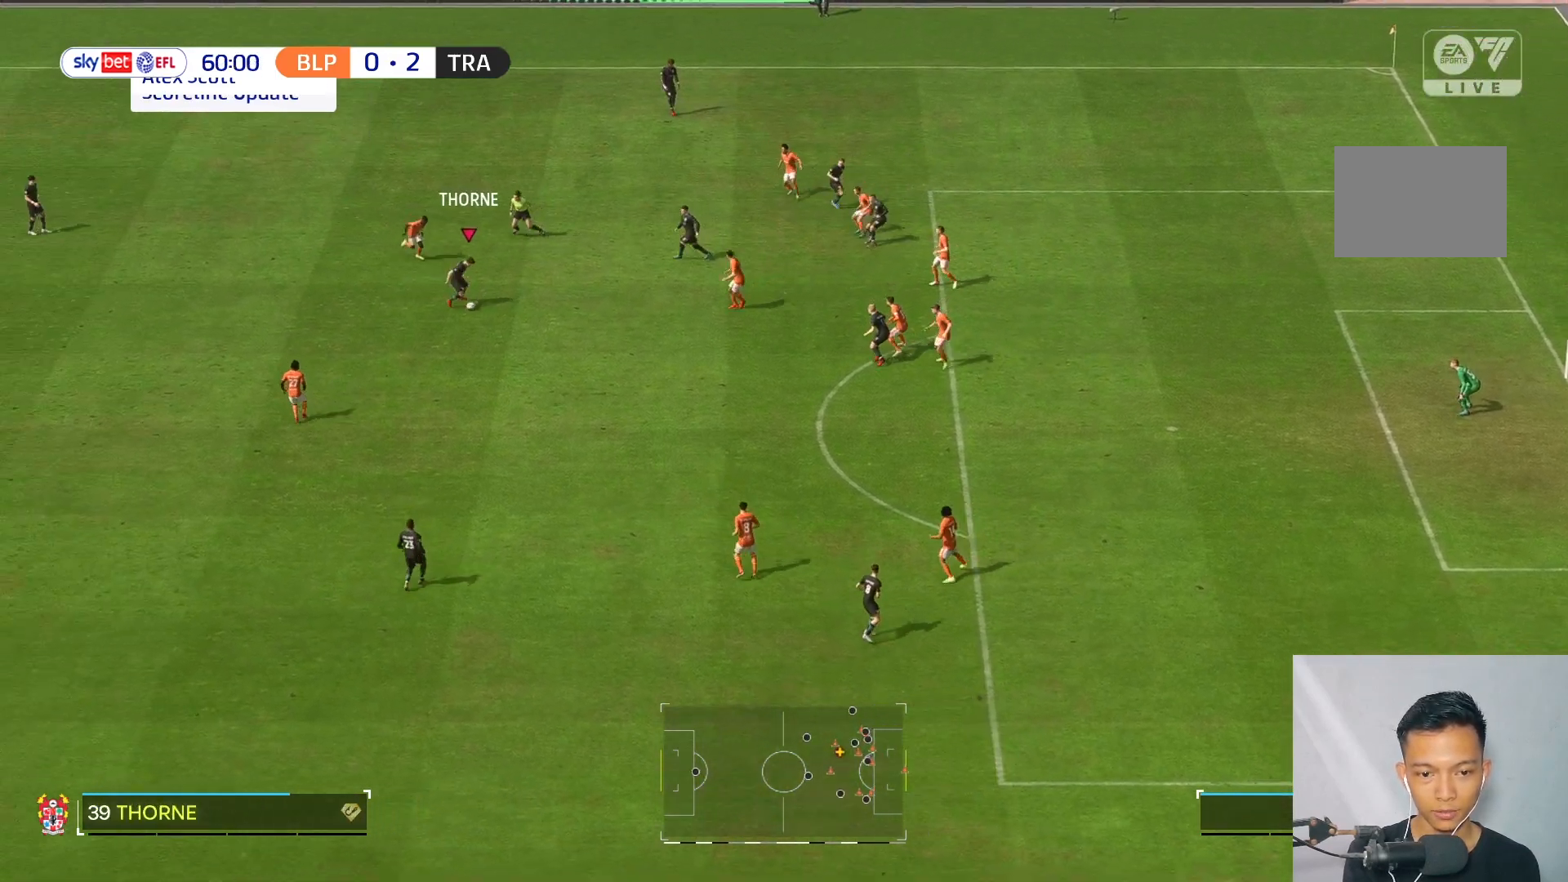
{"buttons": [], "left_stick": "down", "right_stick": "center", "events": []}
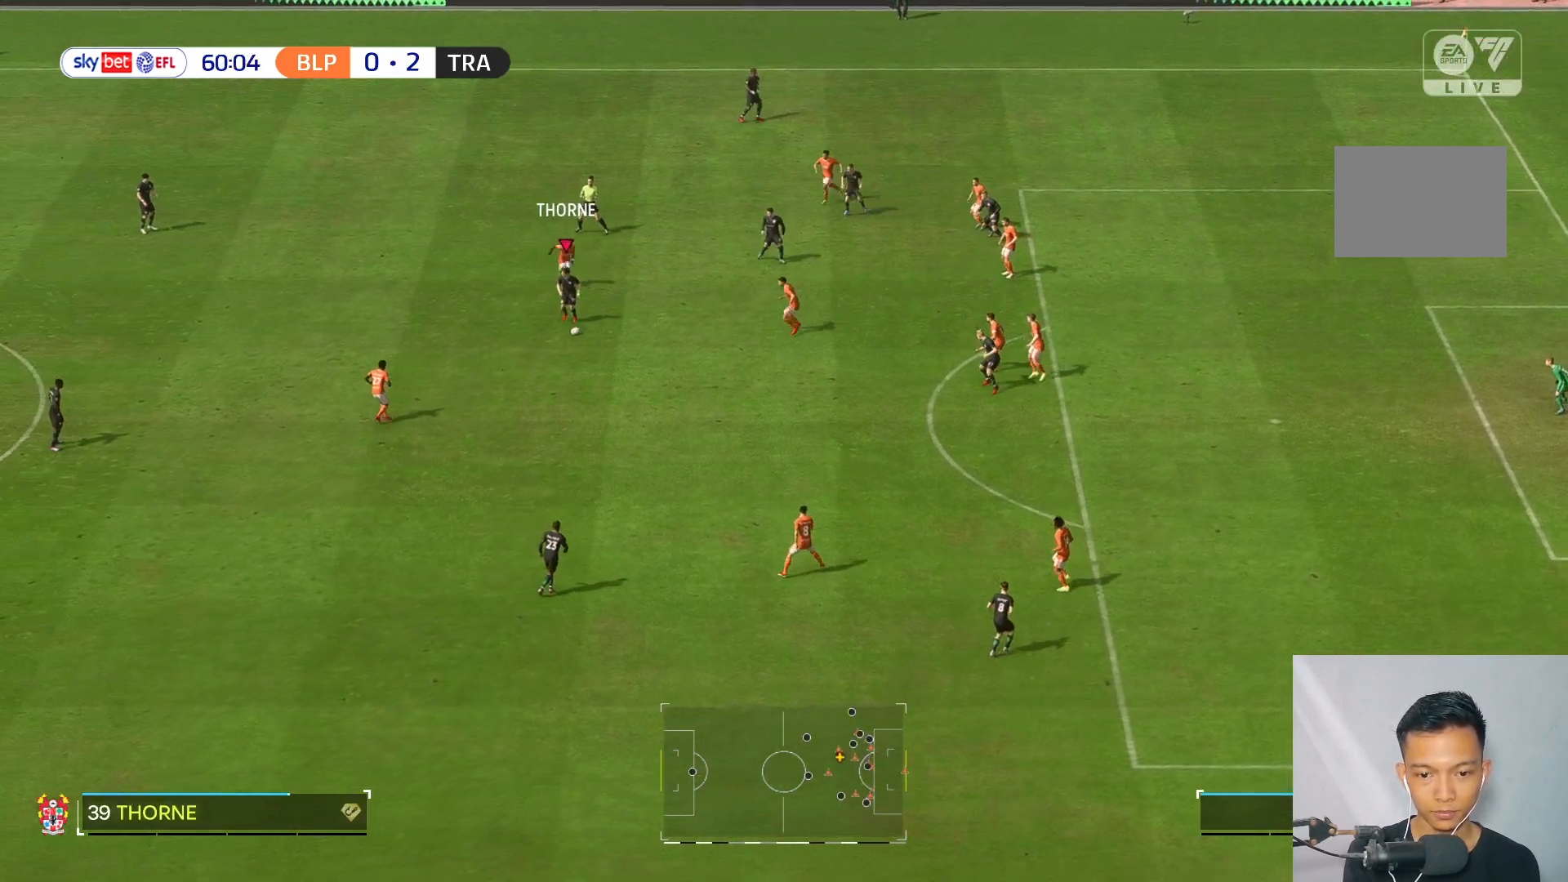
{"buttons": [], "left_stick": "down", "right_stick": "center", "events": []}
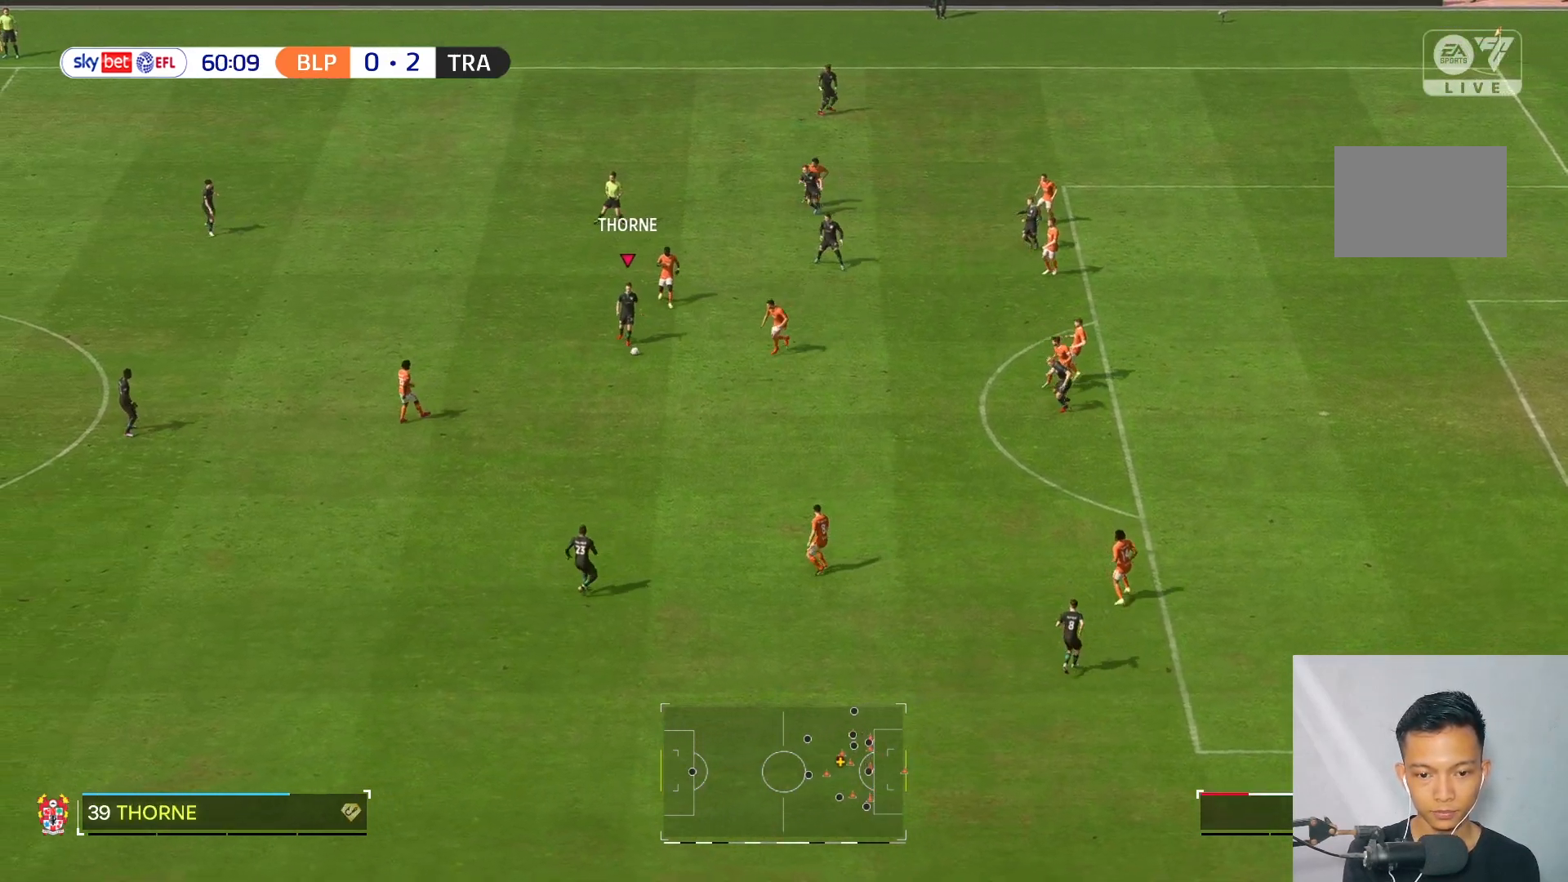
{"buttons": [], "left_stick": "left", "right_stick": "center", "events": [[250, "left_stick", "left"]]}
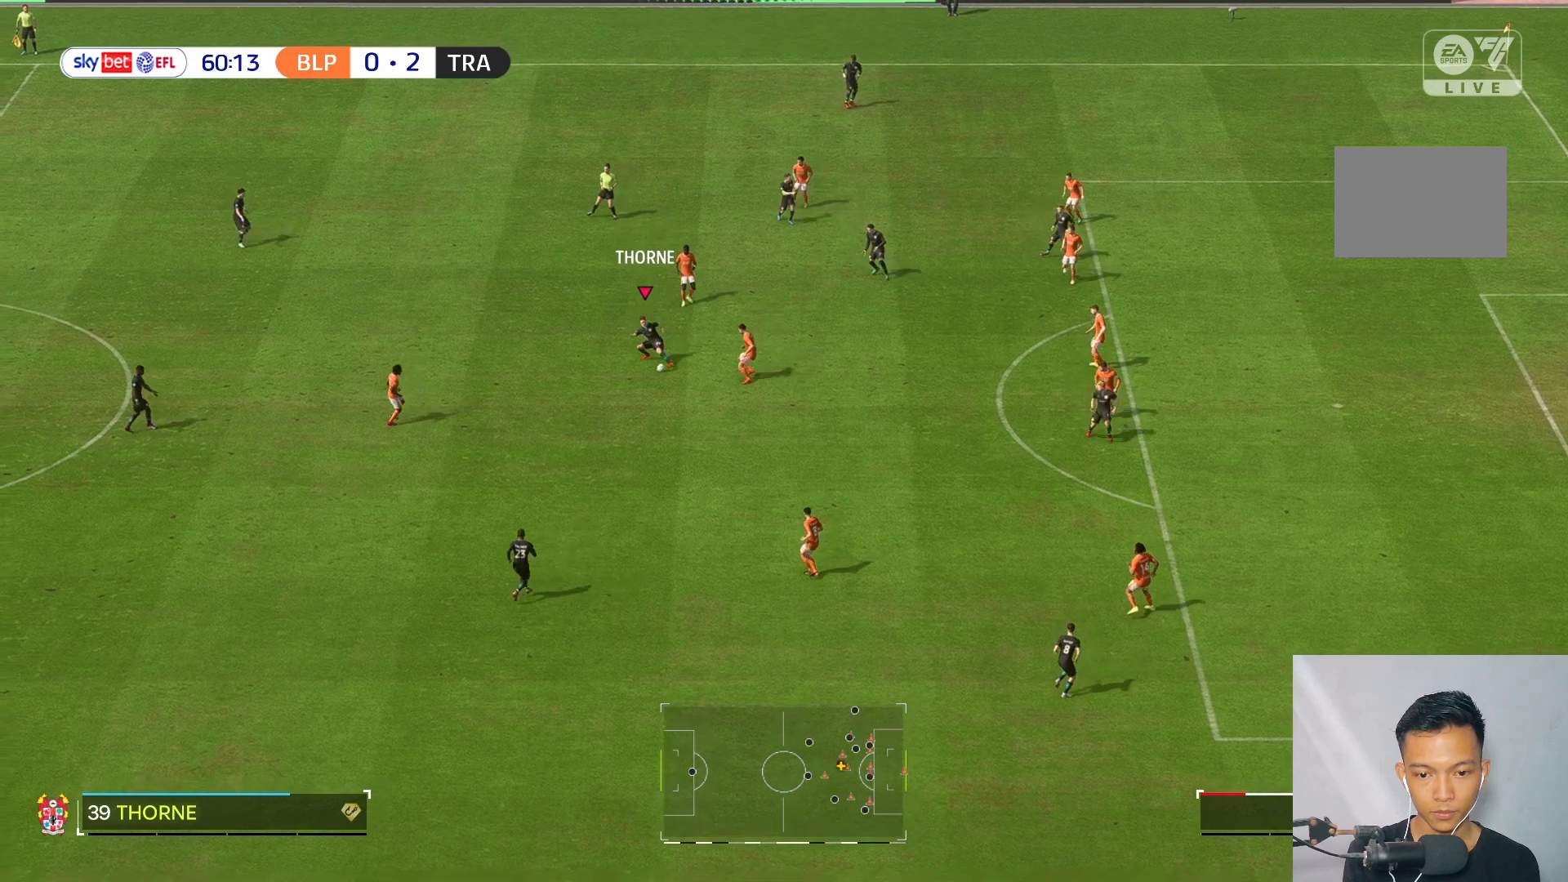
{"buttons": [], "left_stick": "up-left", "right_stick": "center", "events": [[317, "left_stick", "up-left"]]}
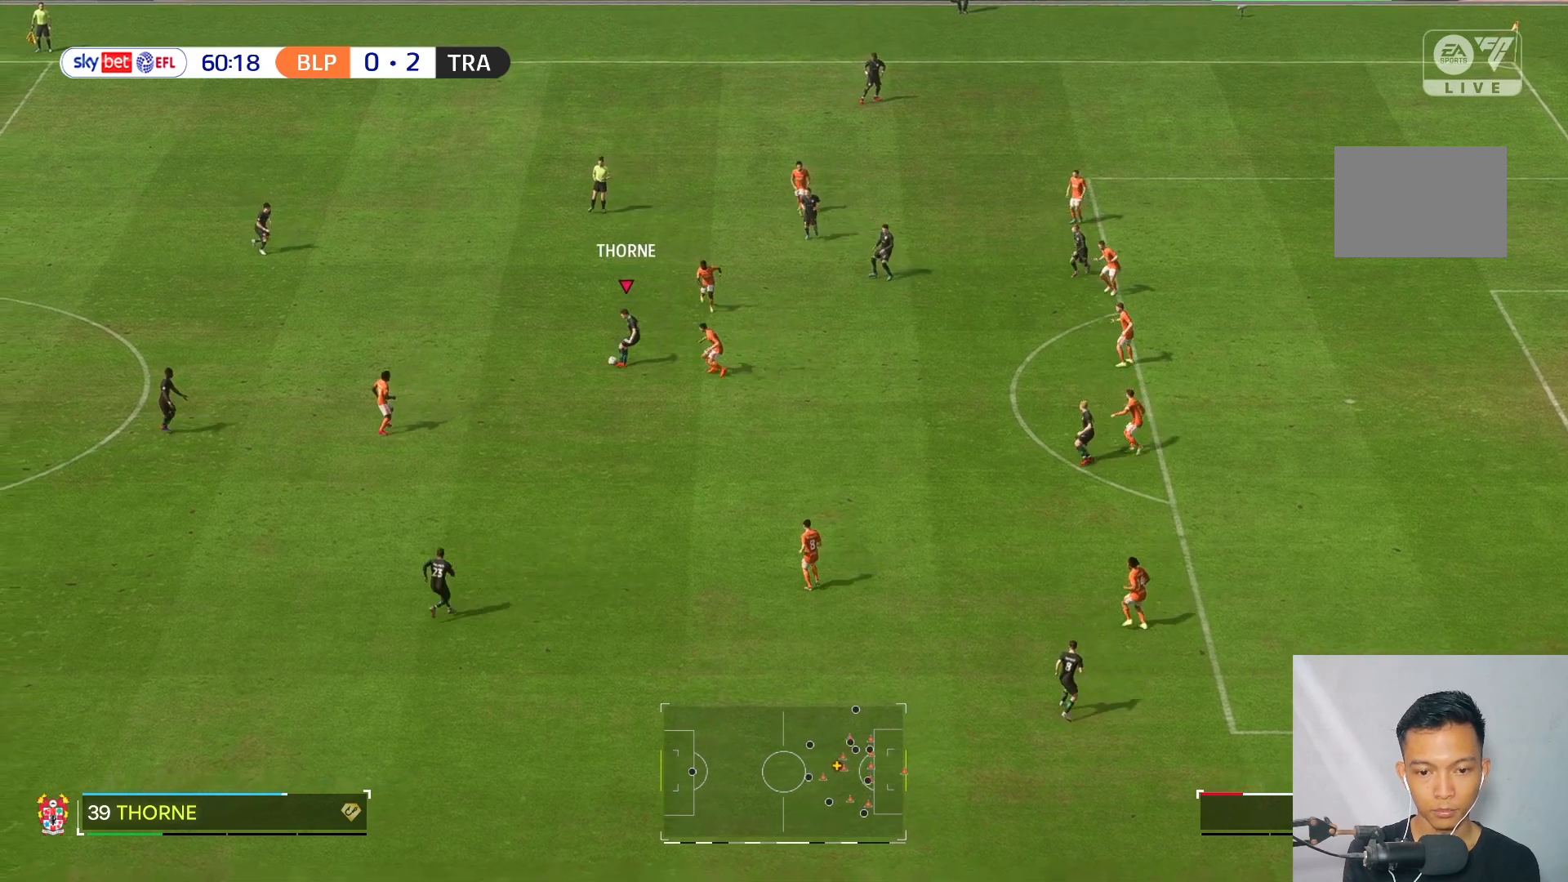
{"buttons": [], "left_stick": "up-right", "right_stick": "center", "events": [[150, "left_stick", "center"], [483, "left_stick", "up-right"]]}
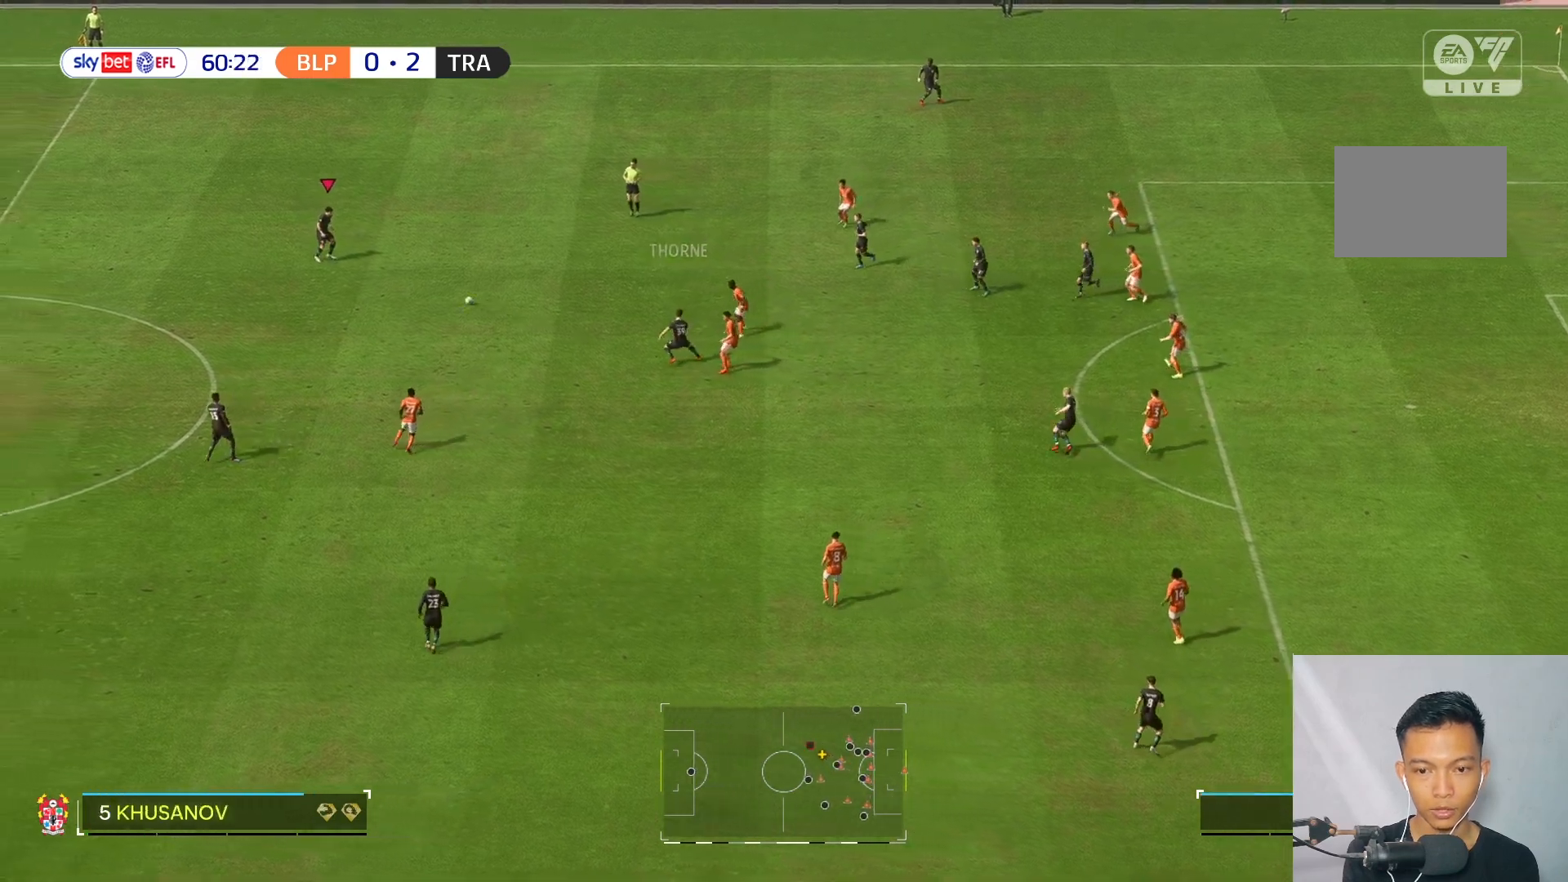
{"buttons": [], "left_stick": "up-right", "right_stick": "center", "events": []}
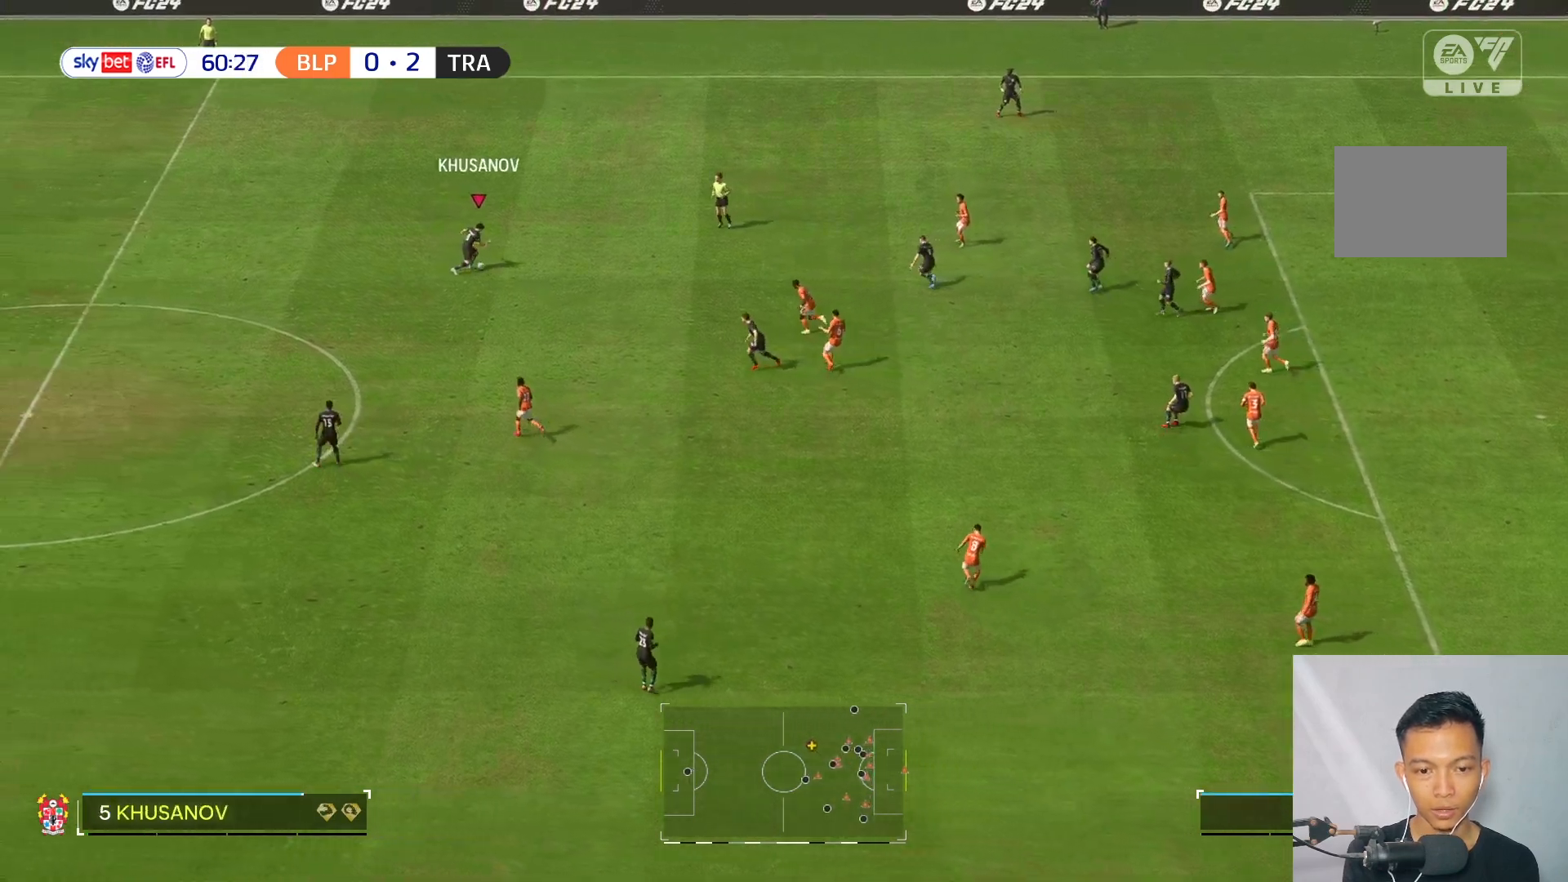
{"buttons": [], "left_stick": "up-right", "right_stick": "center", "events": []}
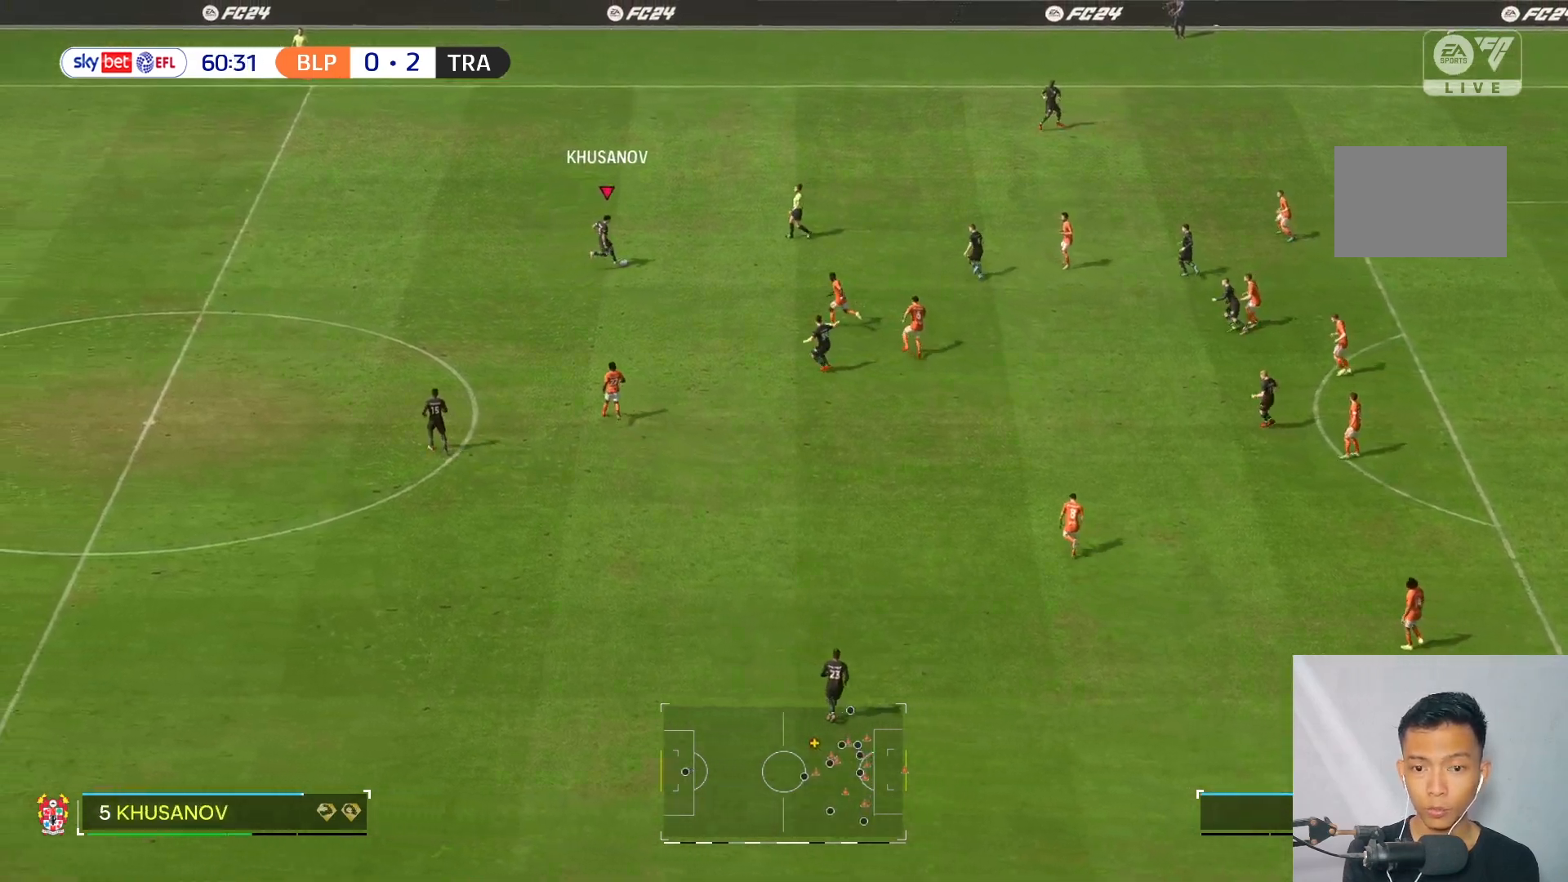
{"buttons": [], "left_stick": "up-right", "right_stick": "center", "events": []}
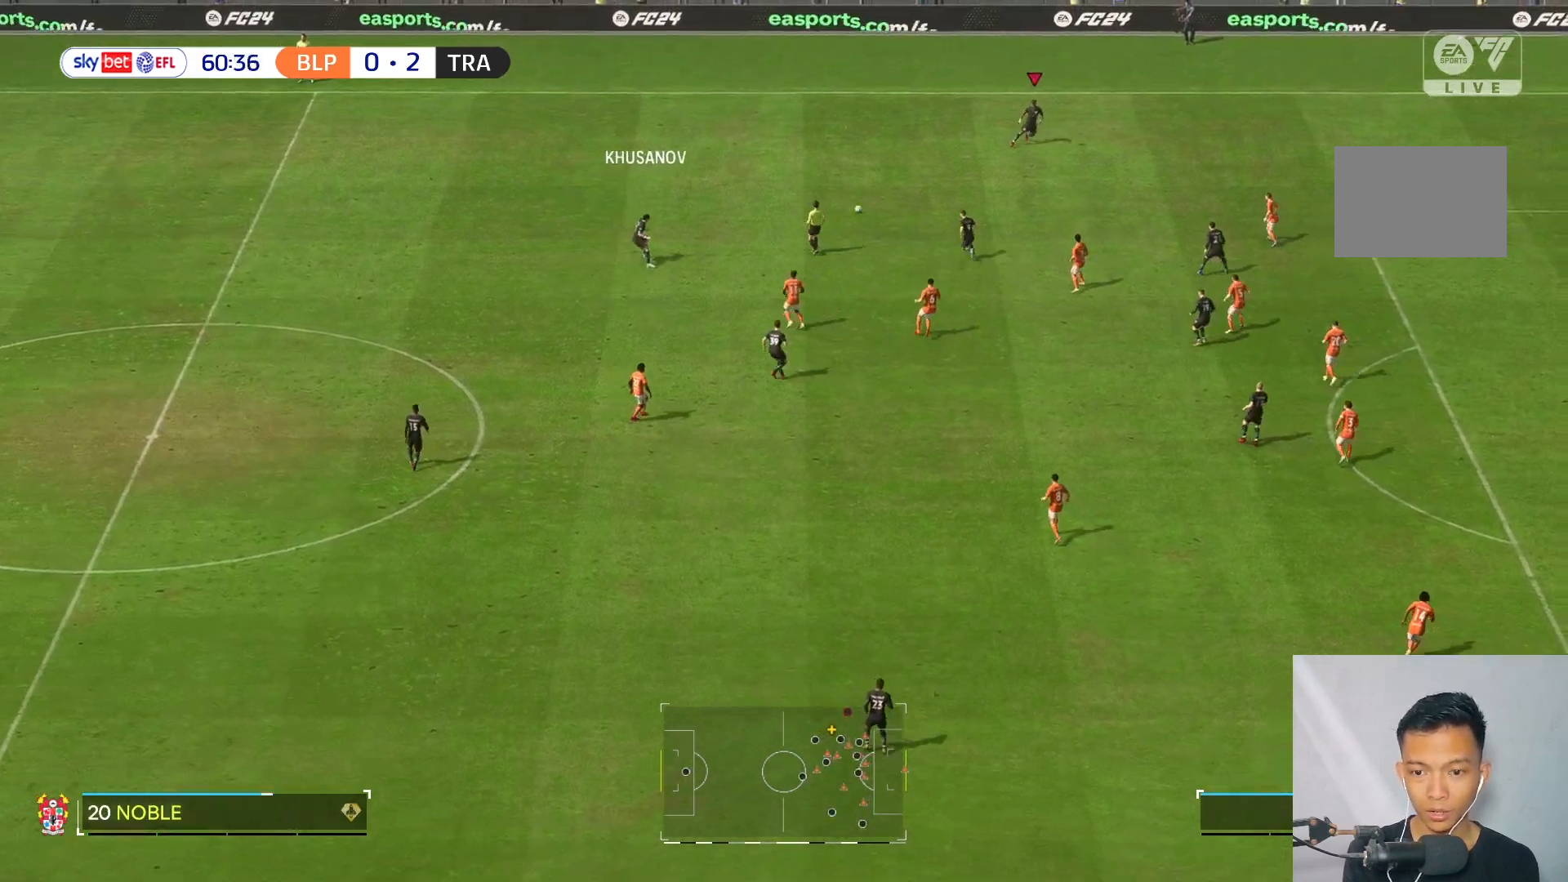
{"buttons": [], "left_stick": "right", "right_stick": "center", "events": [[50, "left_stick", "right"]]}
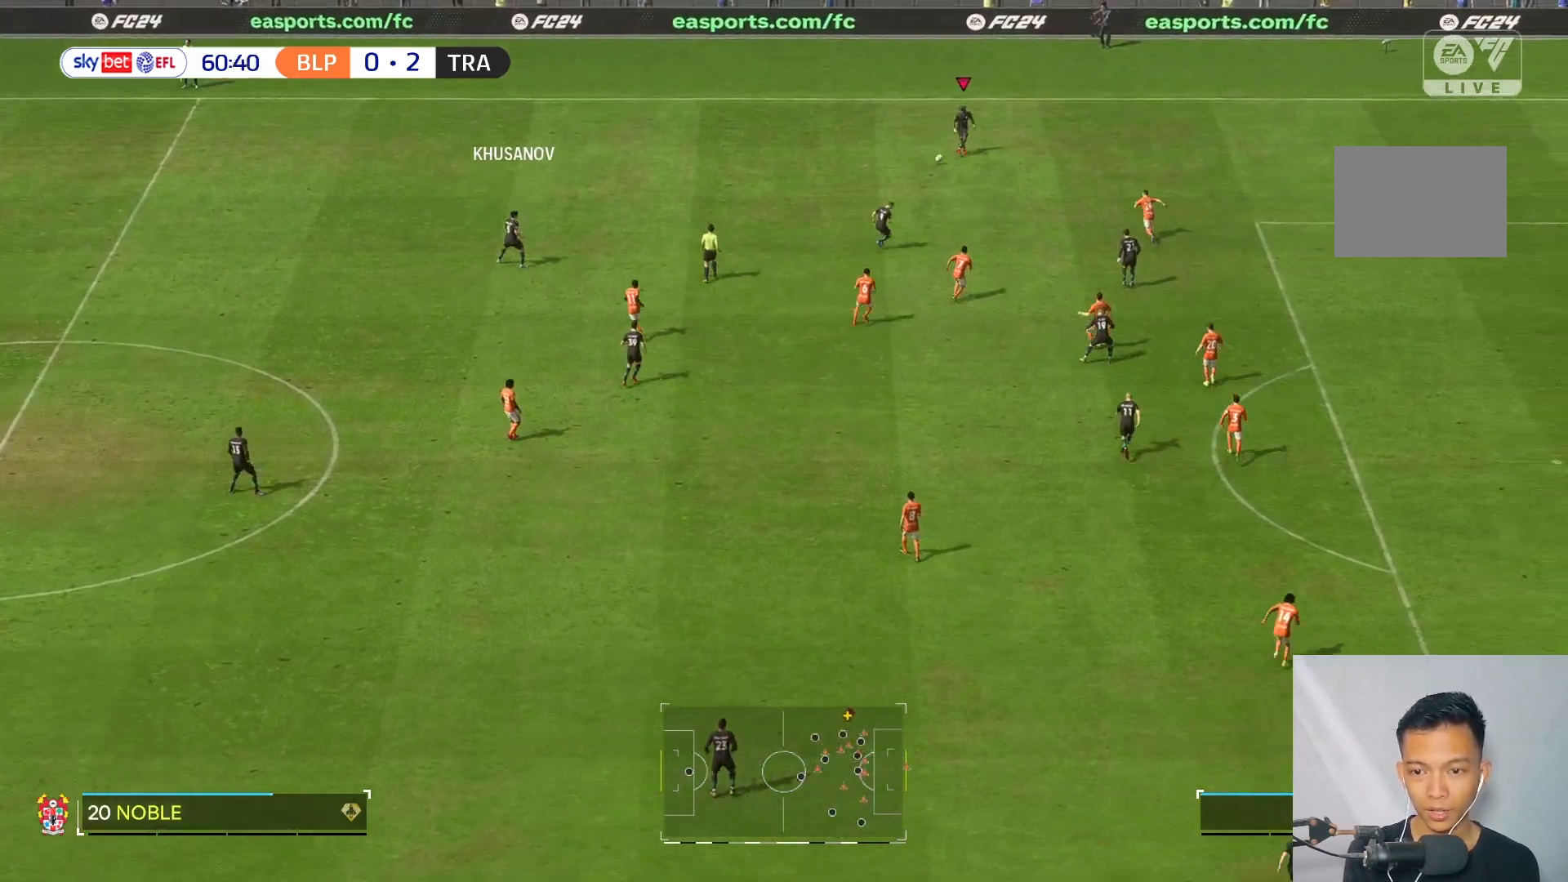
{"buttons": [], "left_stick": "right", "right_stick": "center", "events": []}
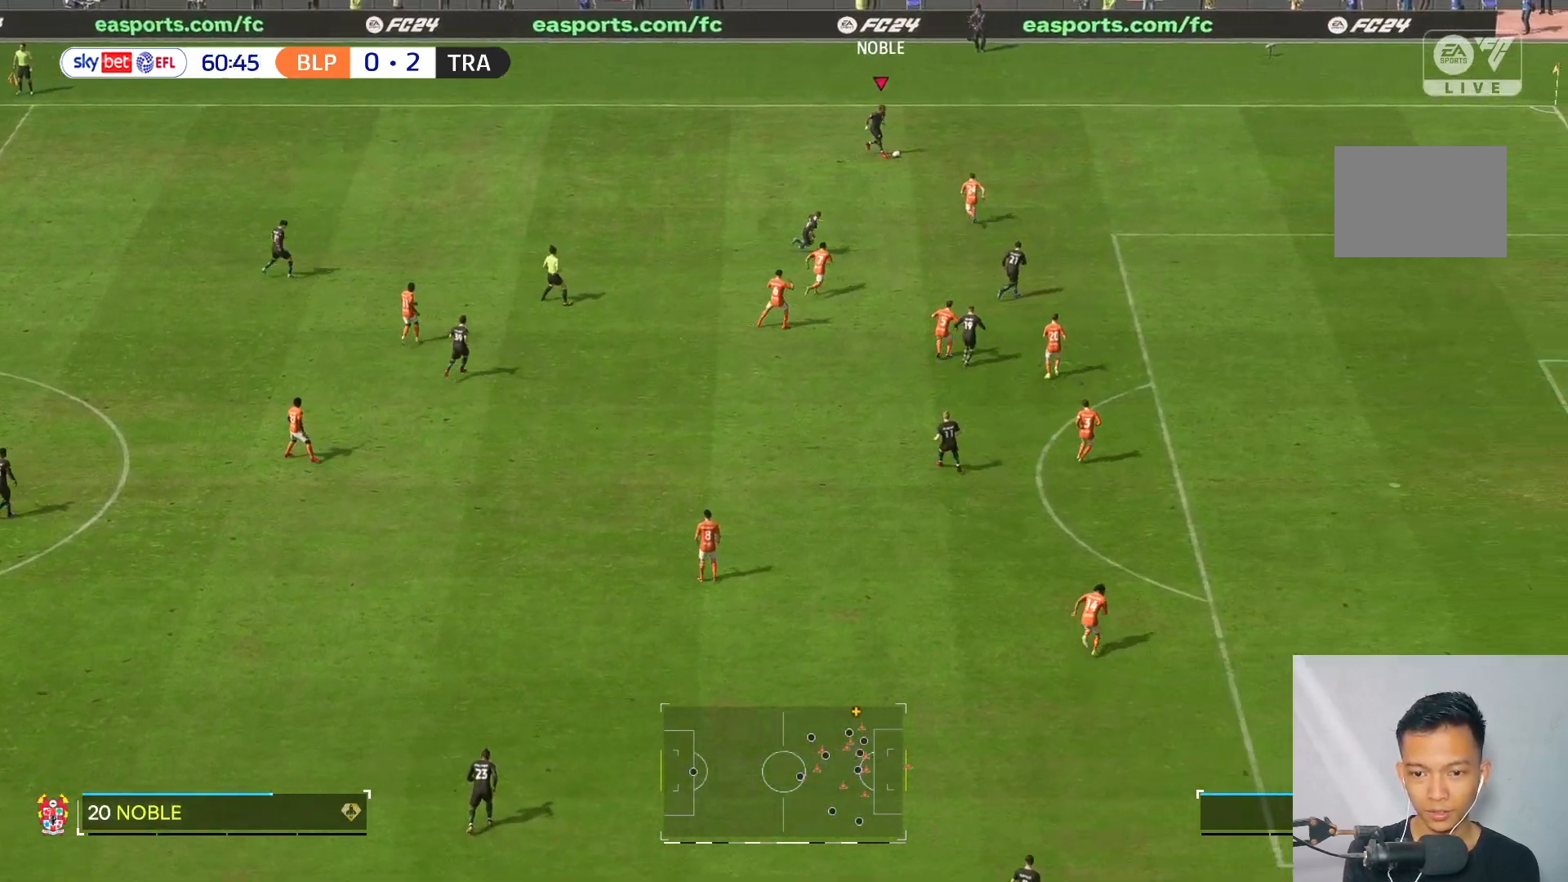
{"buttons": [], "left_stick": "right", "right_stick": "center", "events": []}
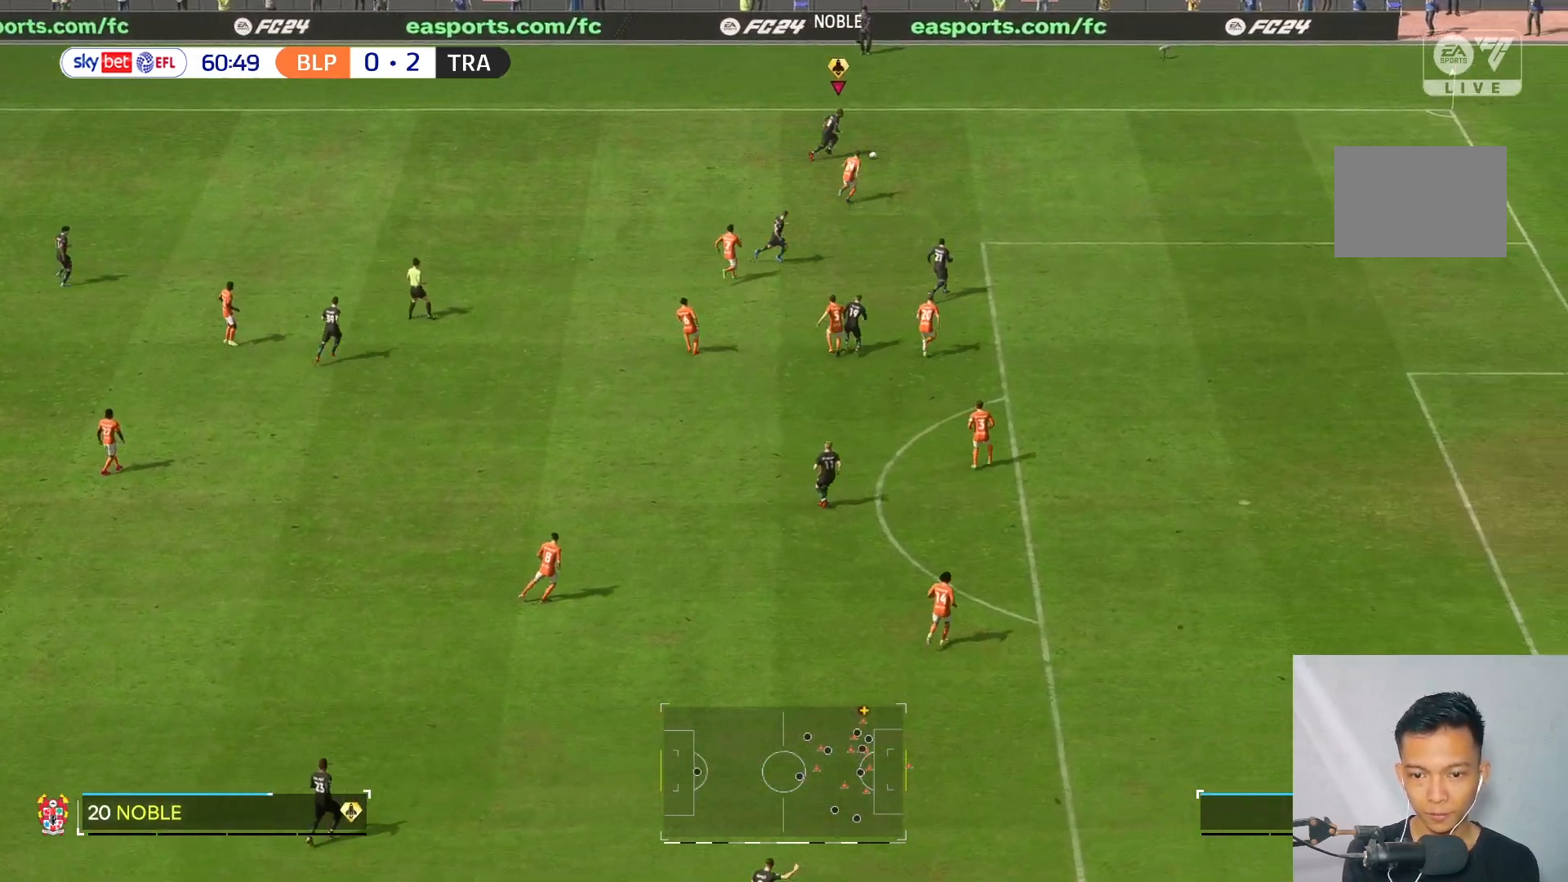
{"buttons": [], "left_stick": "down-right", "right_stick": "center", "events": [[217, "left_stick", "down-right"]]}